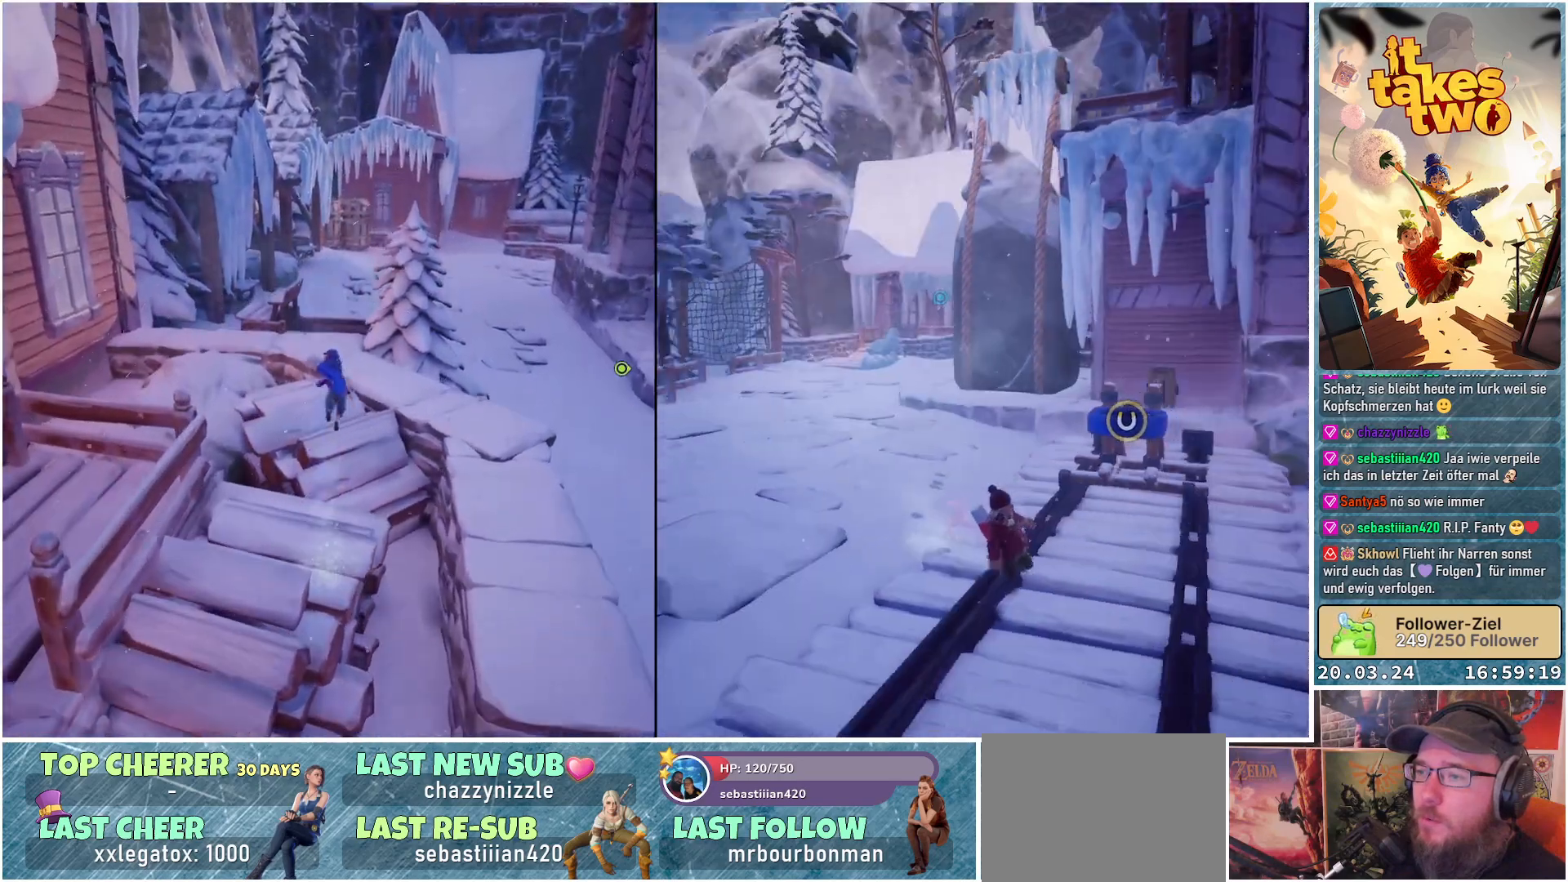
Gameplay with a controller (Xbox layout); each line is a JSON object with the inputs held at the frame after it. "events" lists button and stick changes between this image and that frame as [ms after this image, input, new state], when the widget could be followed in between.
{"buttons": [], "left_stick": "up", "right_stick": "center", "events": [[33, "A", "down"], [150, "A", "up"], [383, "X", "down"], [467, "X", "up"]]}
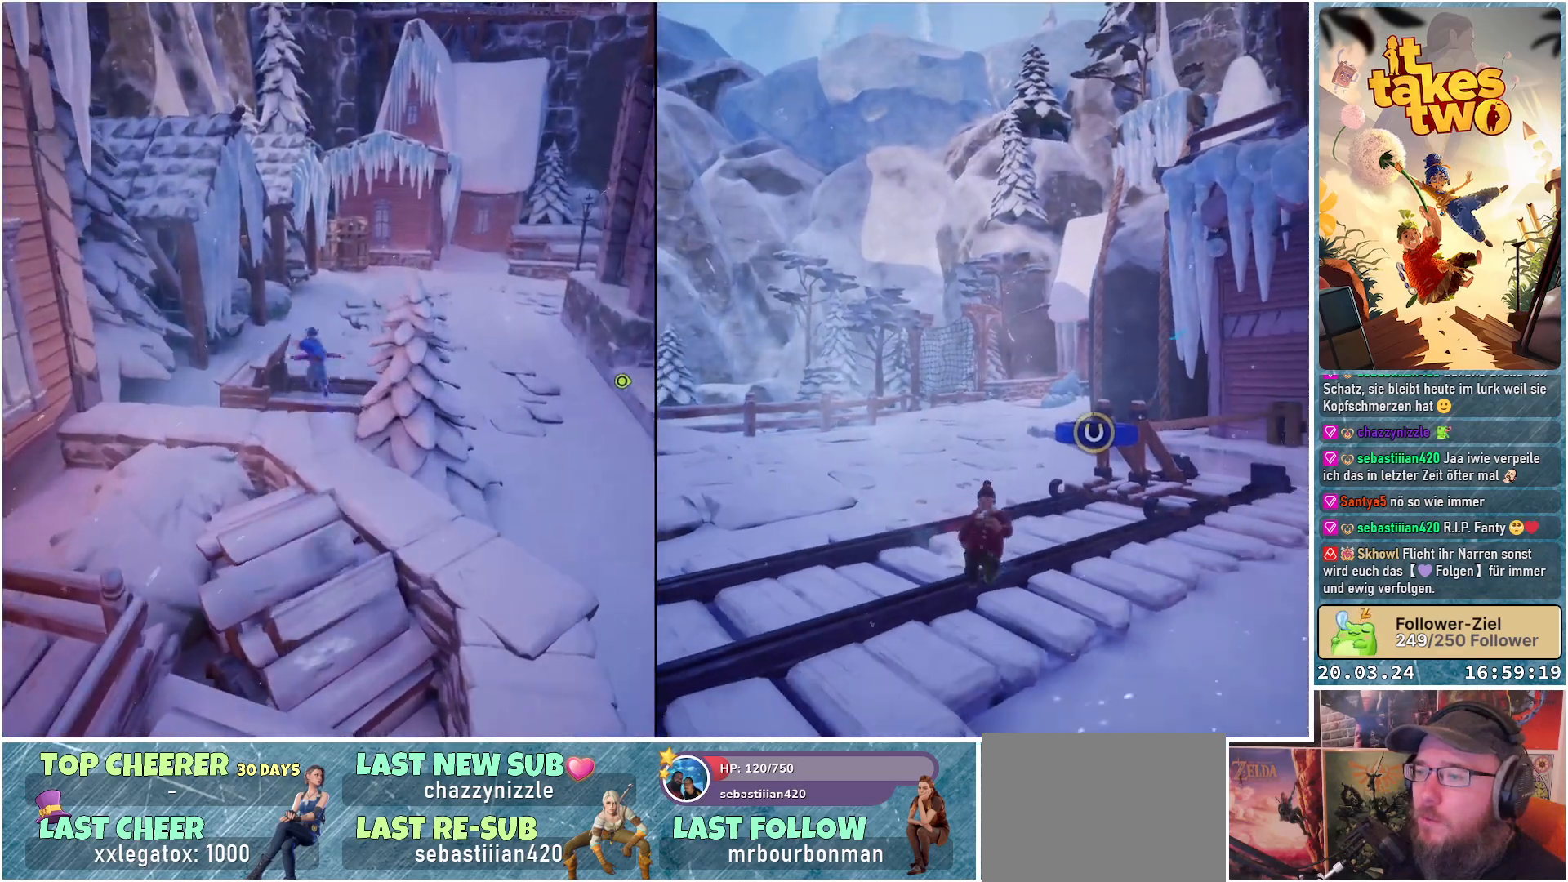
{"buttons": [], "left_stick": "center", "right_stick": "right", "events": [[250, "left_stick", "center"], [250, "right_stick", "right"]]}
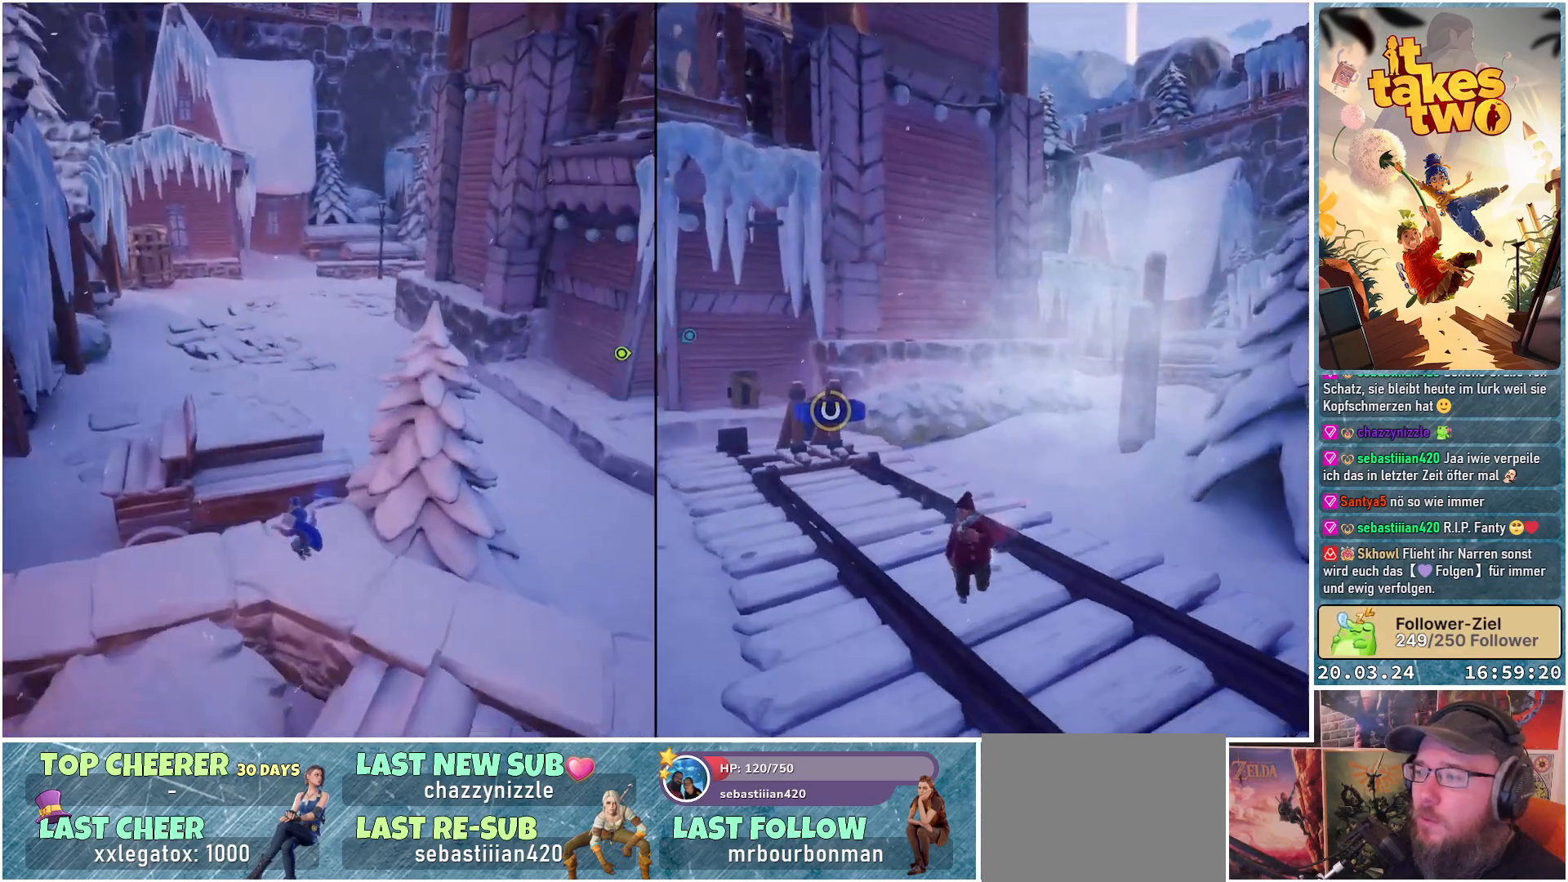
{"buttons": [], "left_stick": "center", "right_stick": "center", "events": [[17, "right_stick", "center"]]}
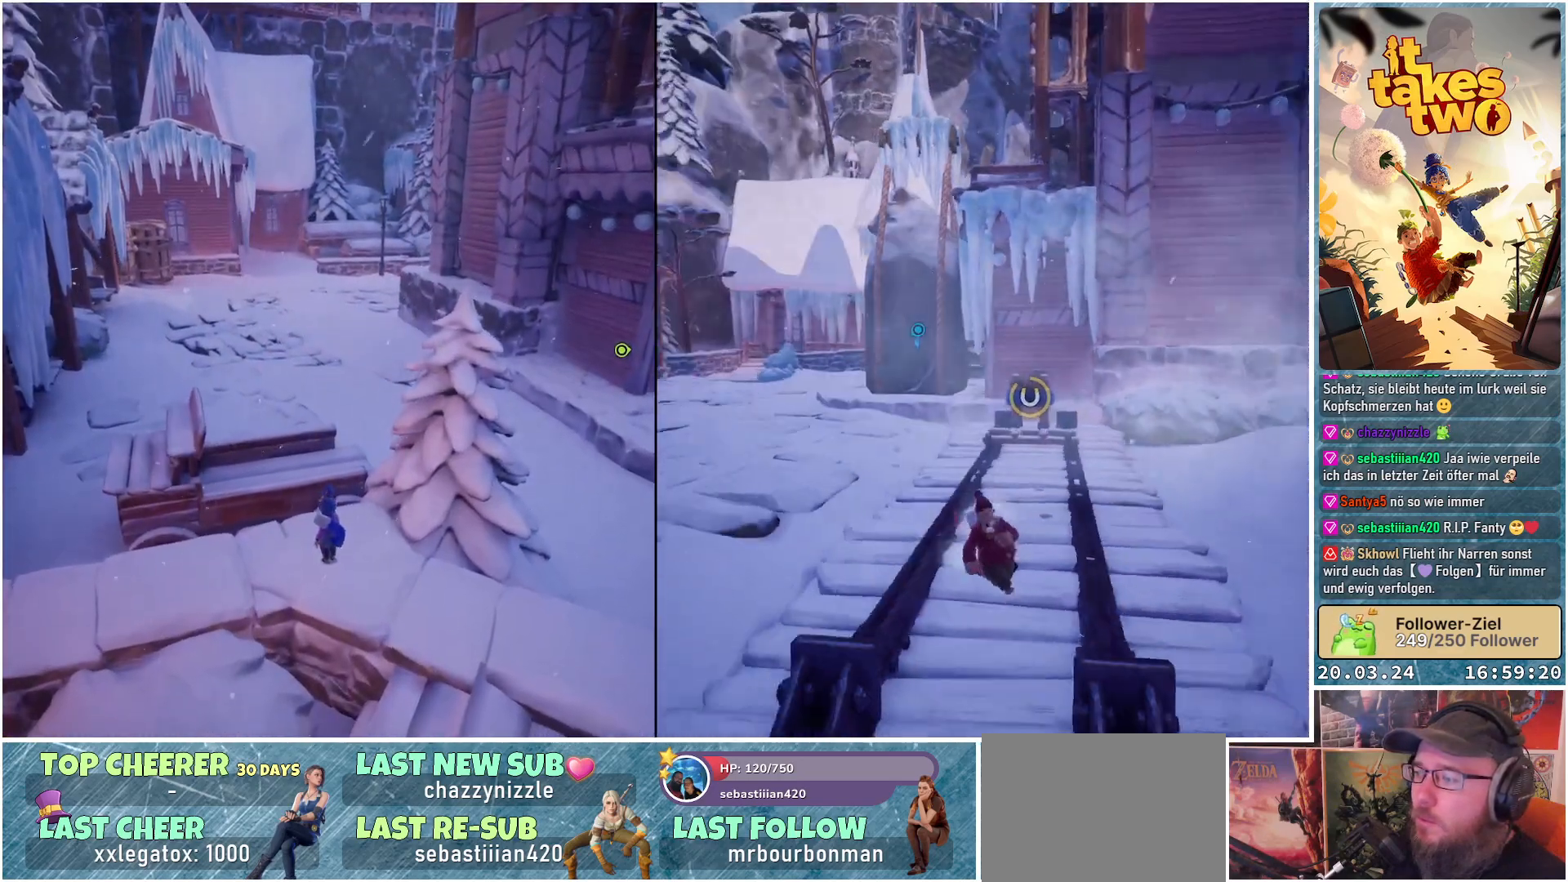
{"buttons": [], "left_stick": "center", "right_stick": "center", "events": []}
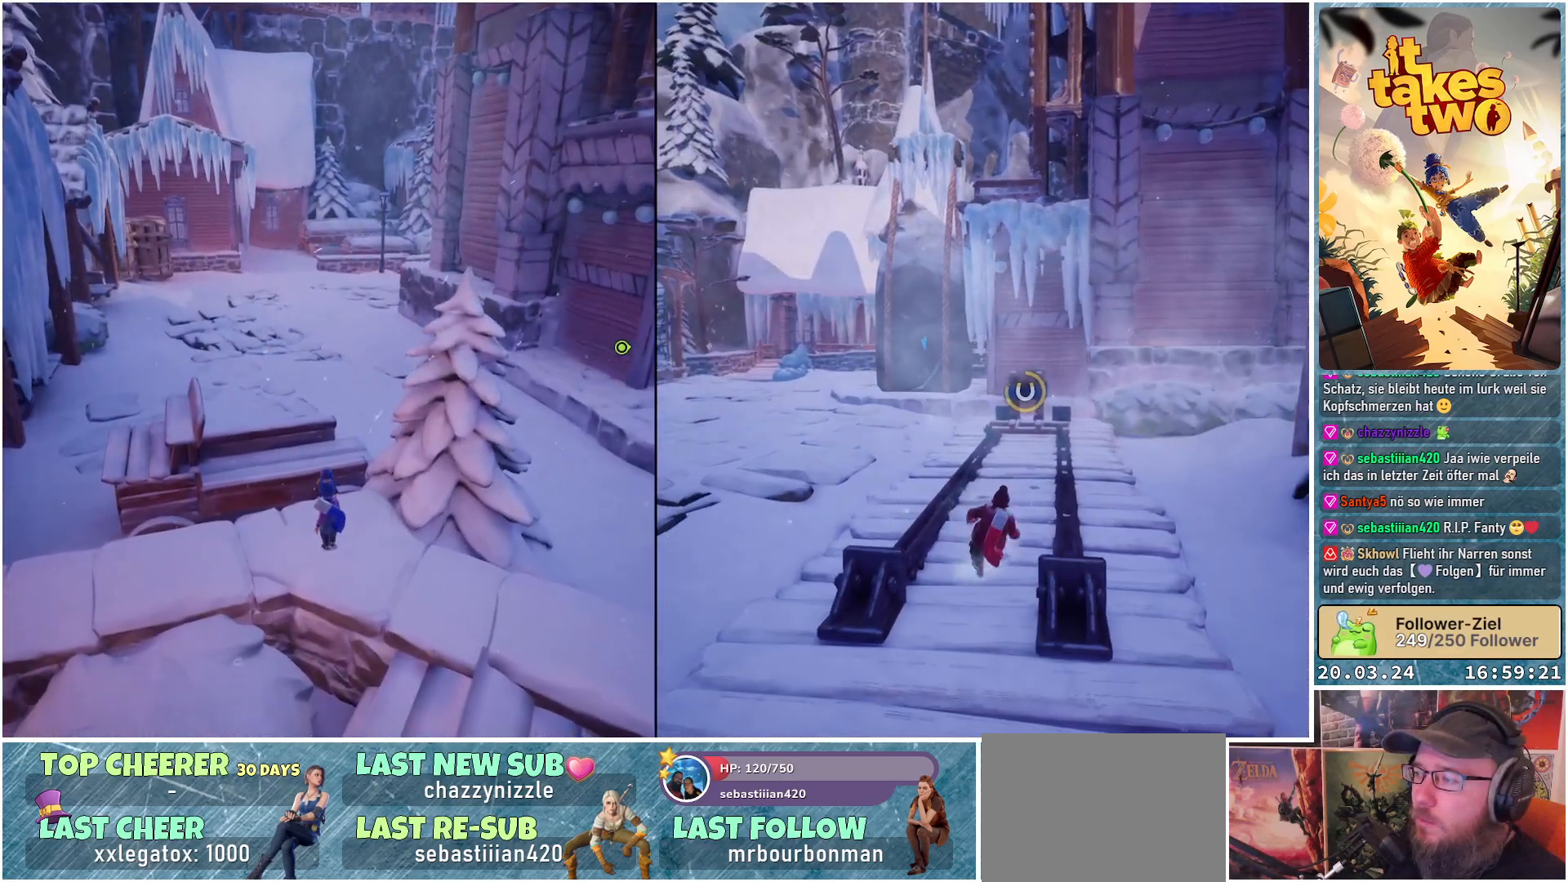
{"buttons": [], "left_stick": "center", "right_stick": "center", "events": []}
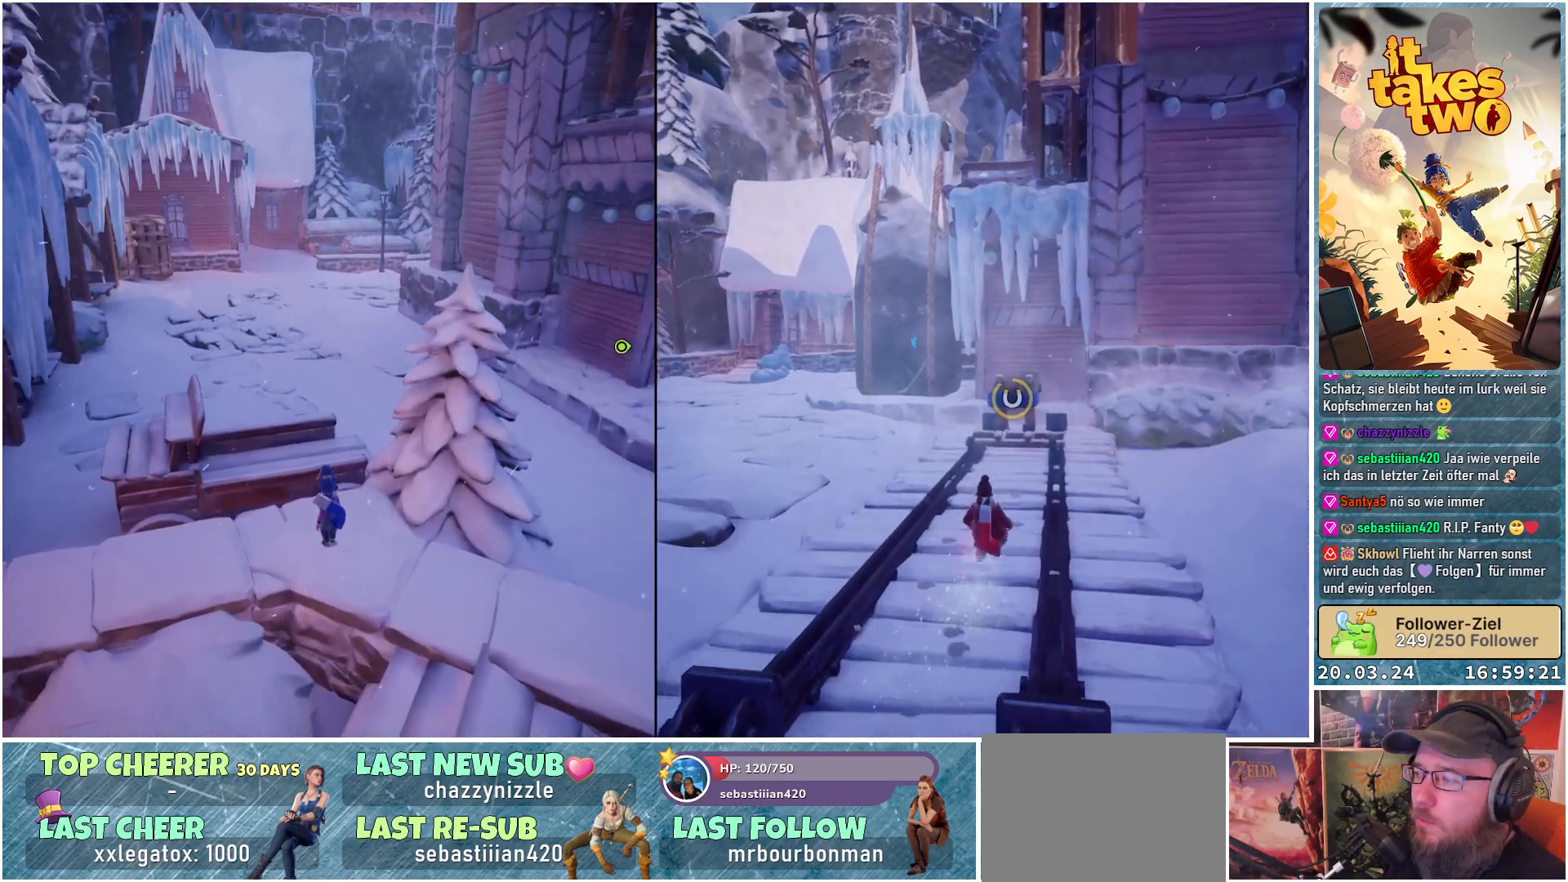
{"buttons": [], "left_stick": "center", "right_stick": "center", "events": []}
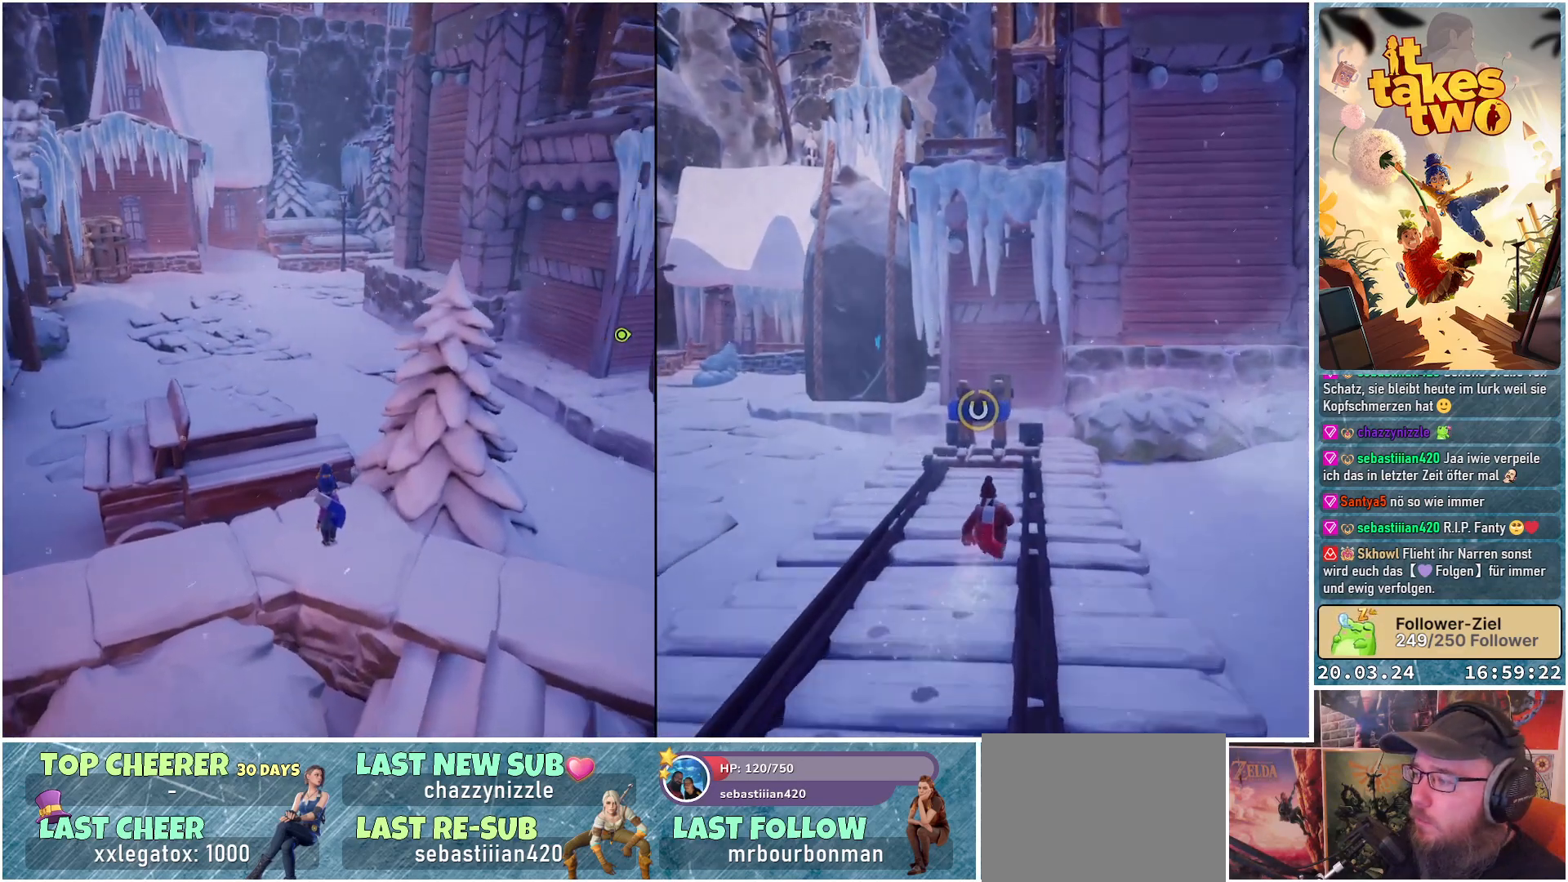
{"buttons": [], "left_stick": "center", "right_stick": "center", "events": []}
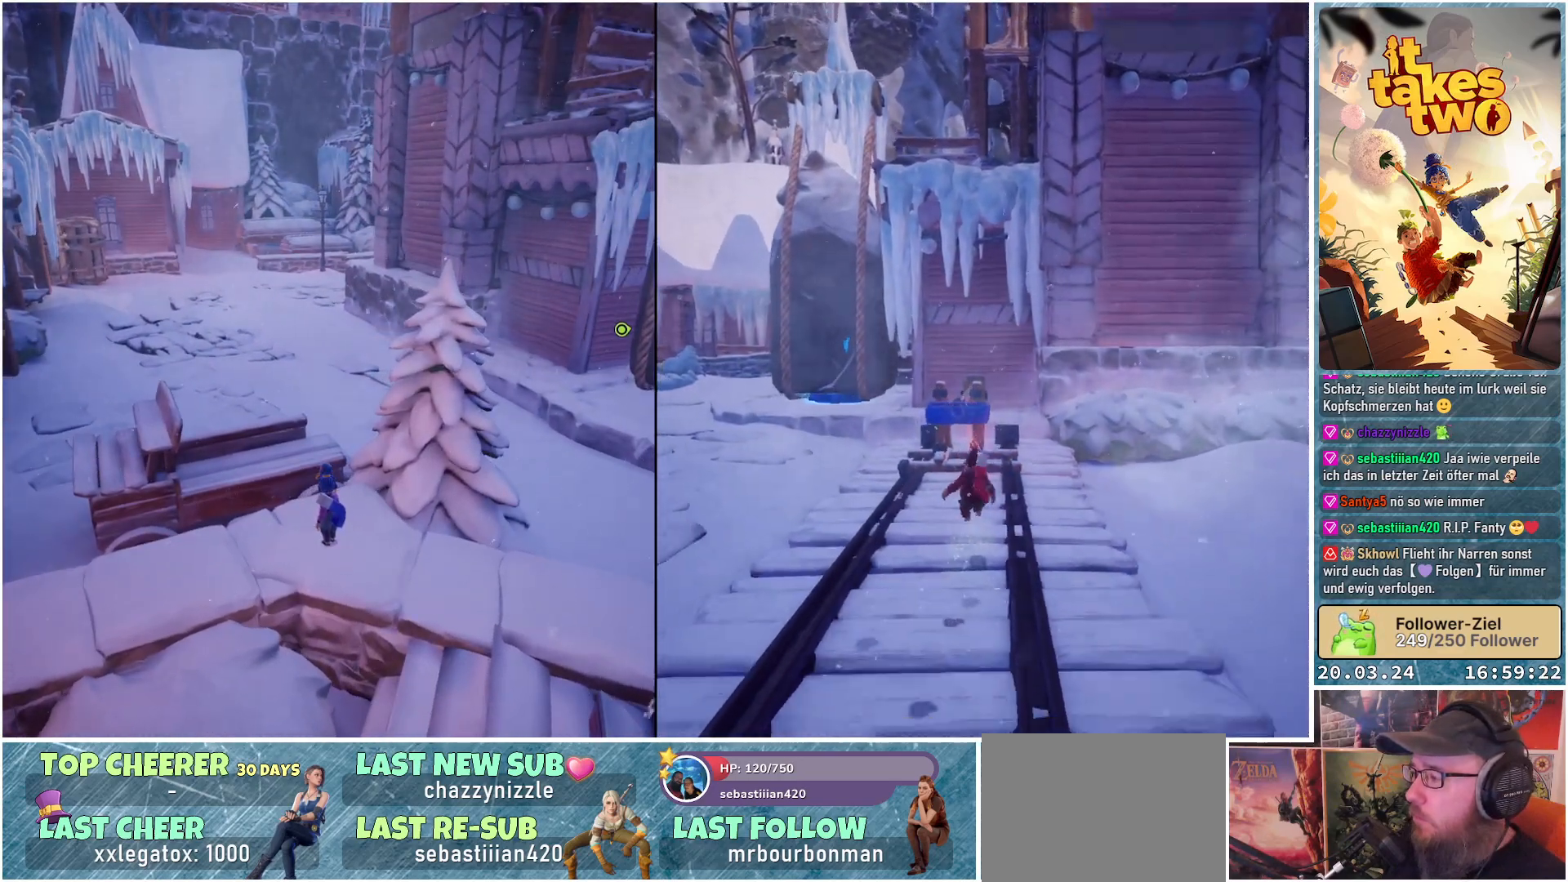
{"buttons": [], "left_stick": "center", "right_stick": "center", "events": []}
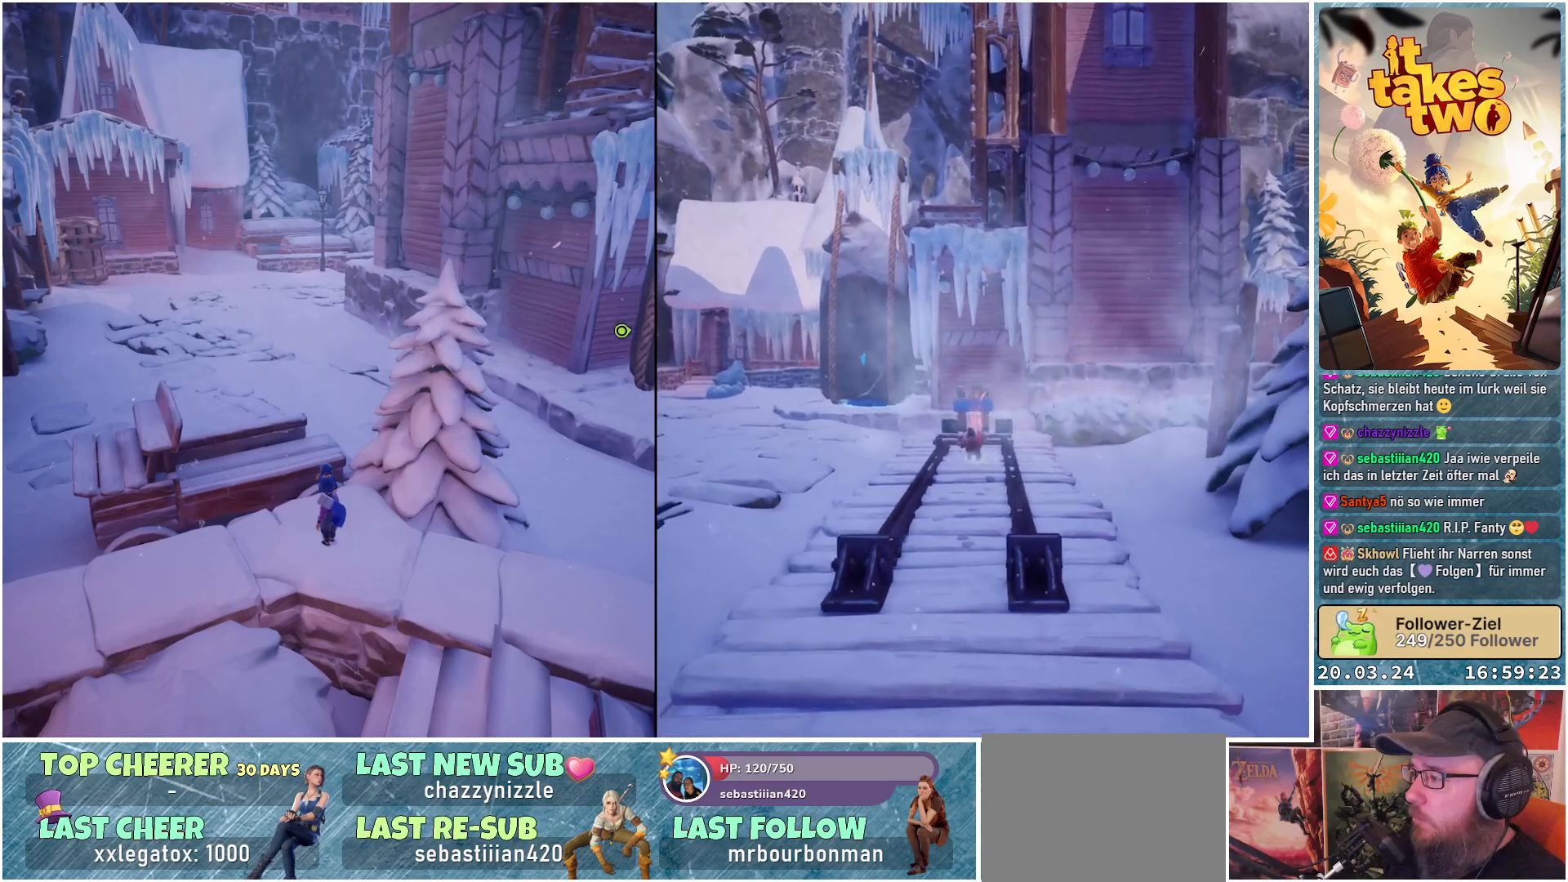
{"buttons": [], "left_stick": "center", "right_stick": "center", "events": []}
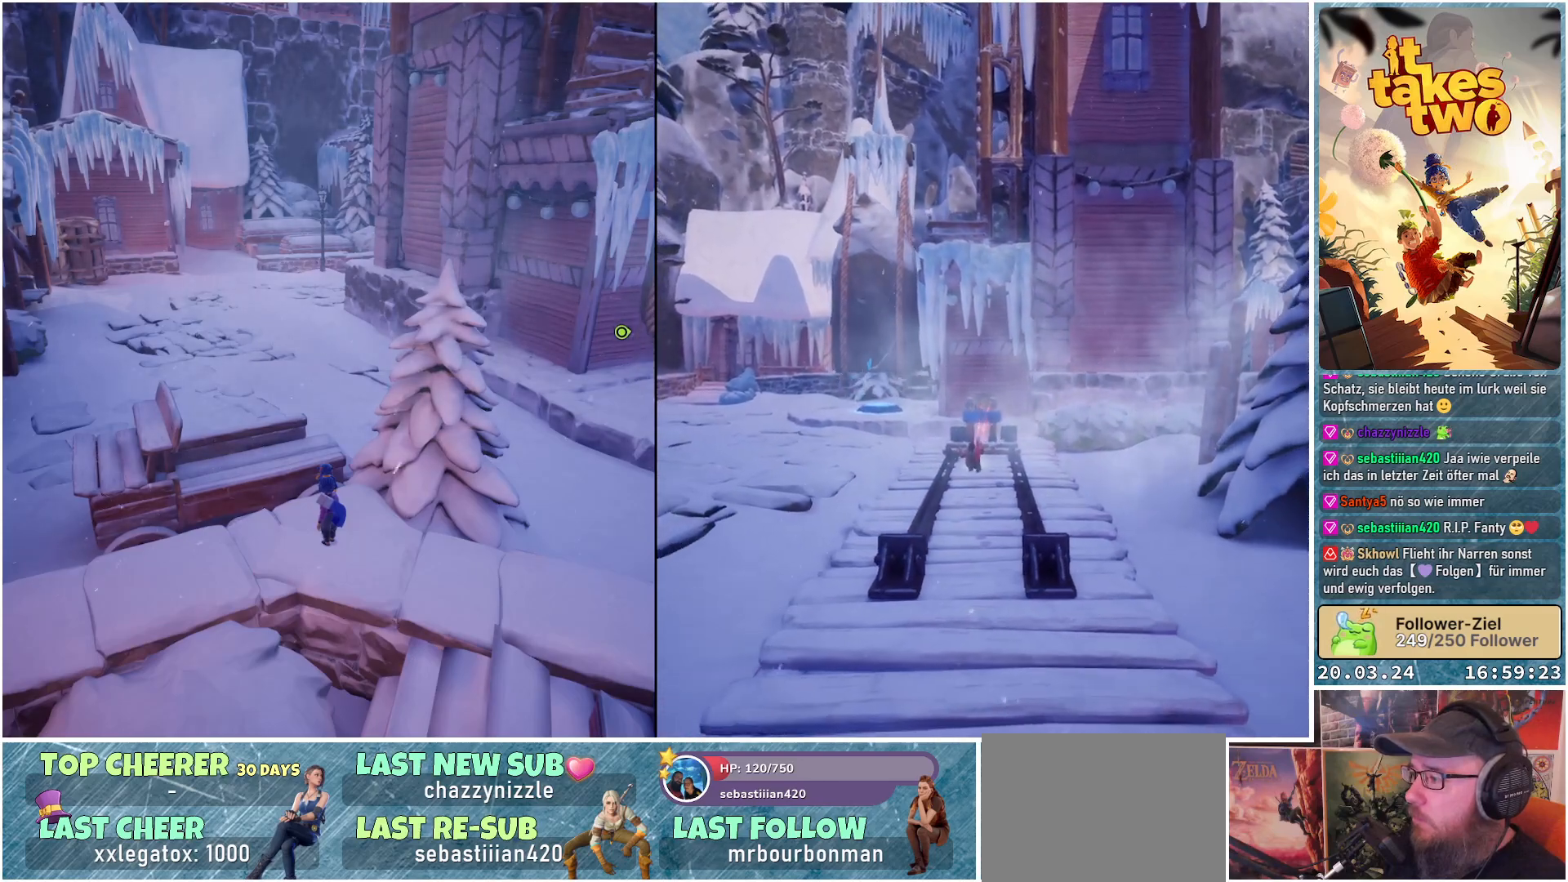
{"buttons": [], "left_stick": "right", "right_stick": "center", "events": [[150, "right_stick", "down-right"], [383, "right_stick", "center"], [483, "left_stick", "right"]]}
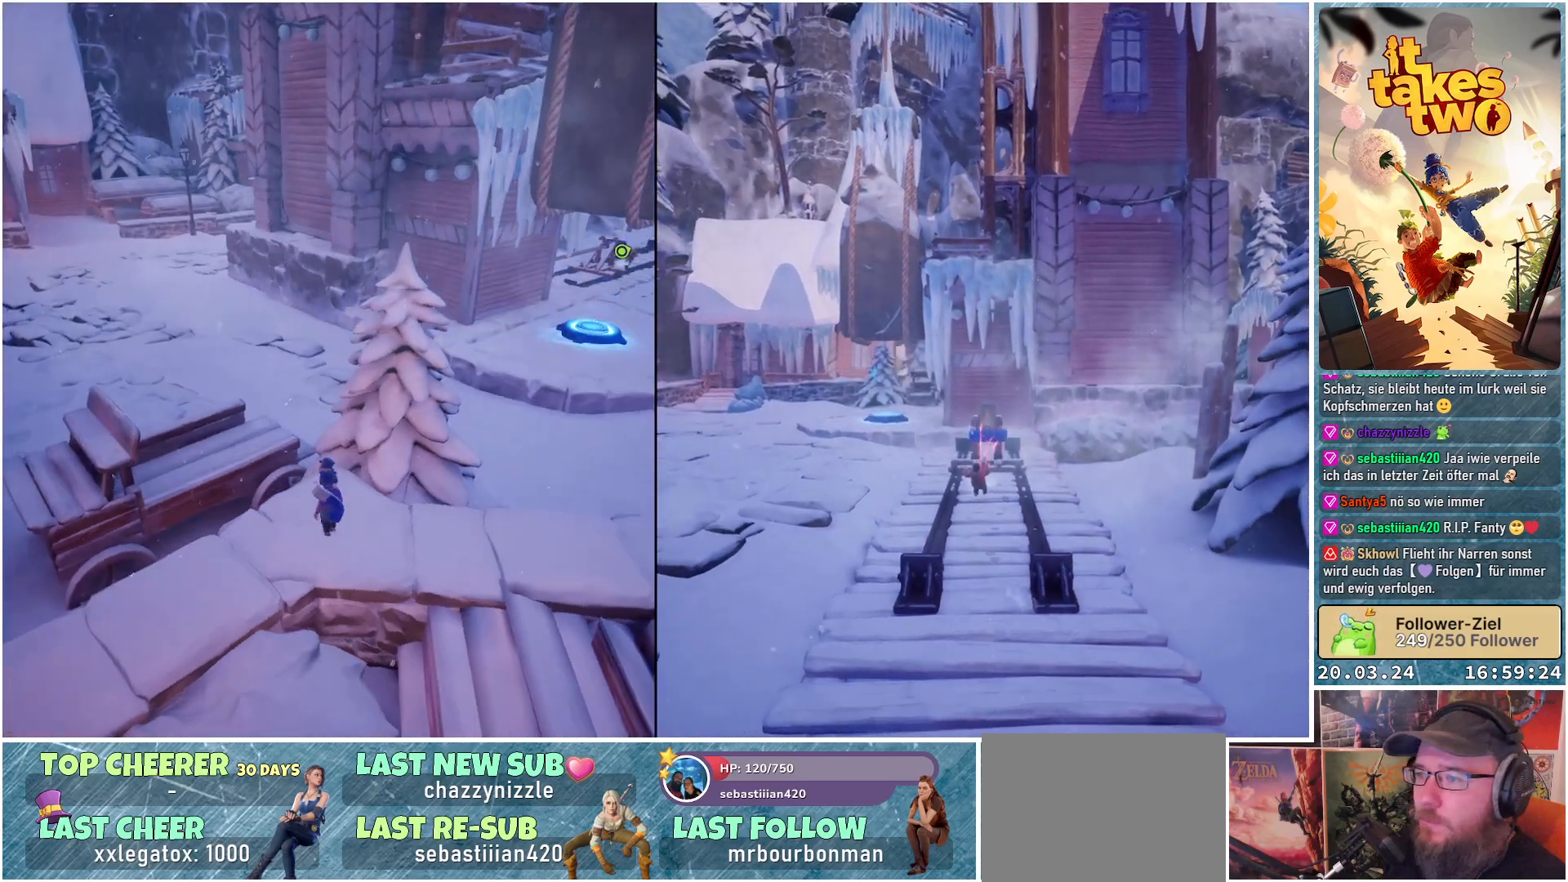
{"buttons": [], "left_stick": "right", "right_stick": "center", "events": []}
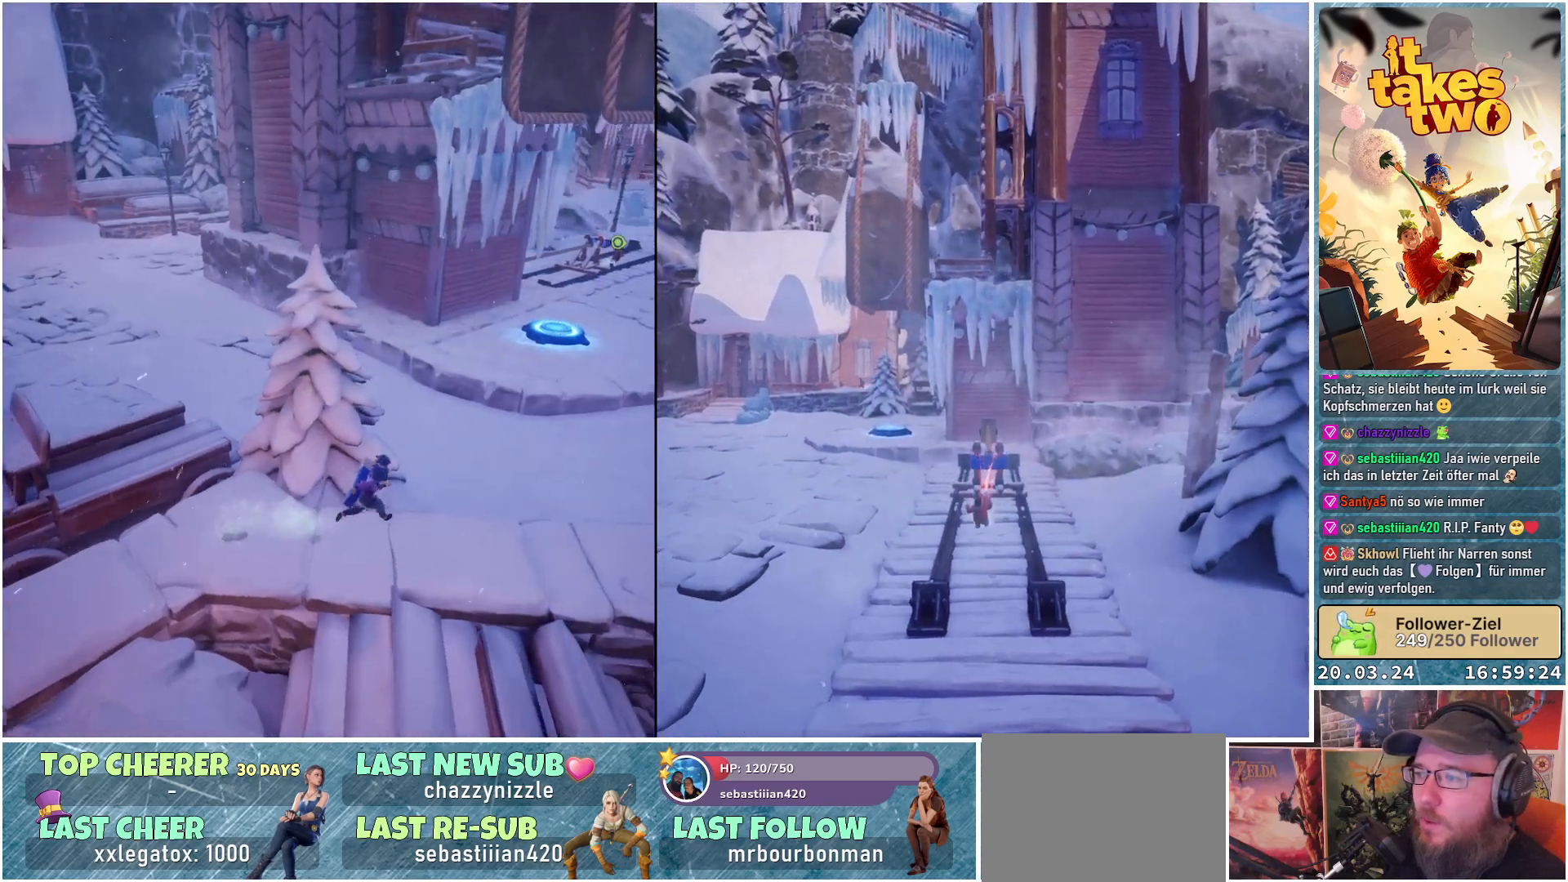
{"buttons": [], "left_stick": "up-right", "right_stick": "center", "events": [[117, "left_stick", "up-right"], [350, "A", "down"], [400, "A", "up"]]}
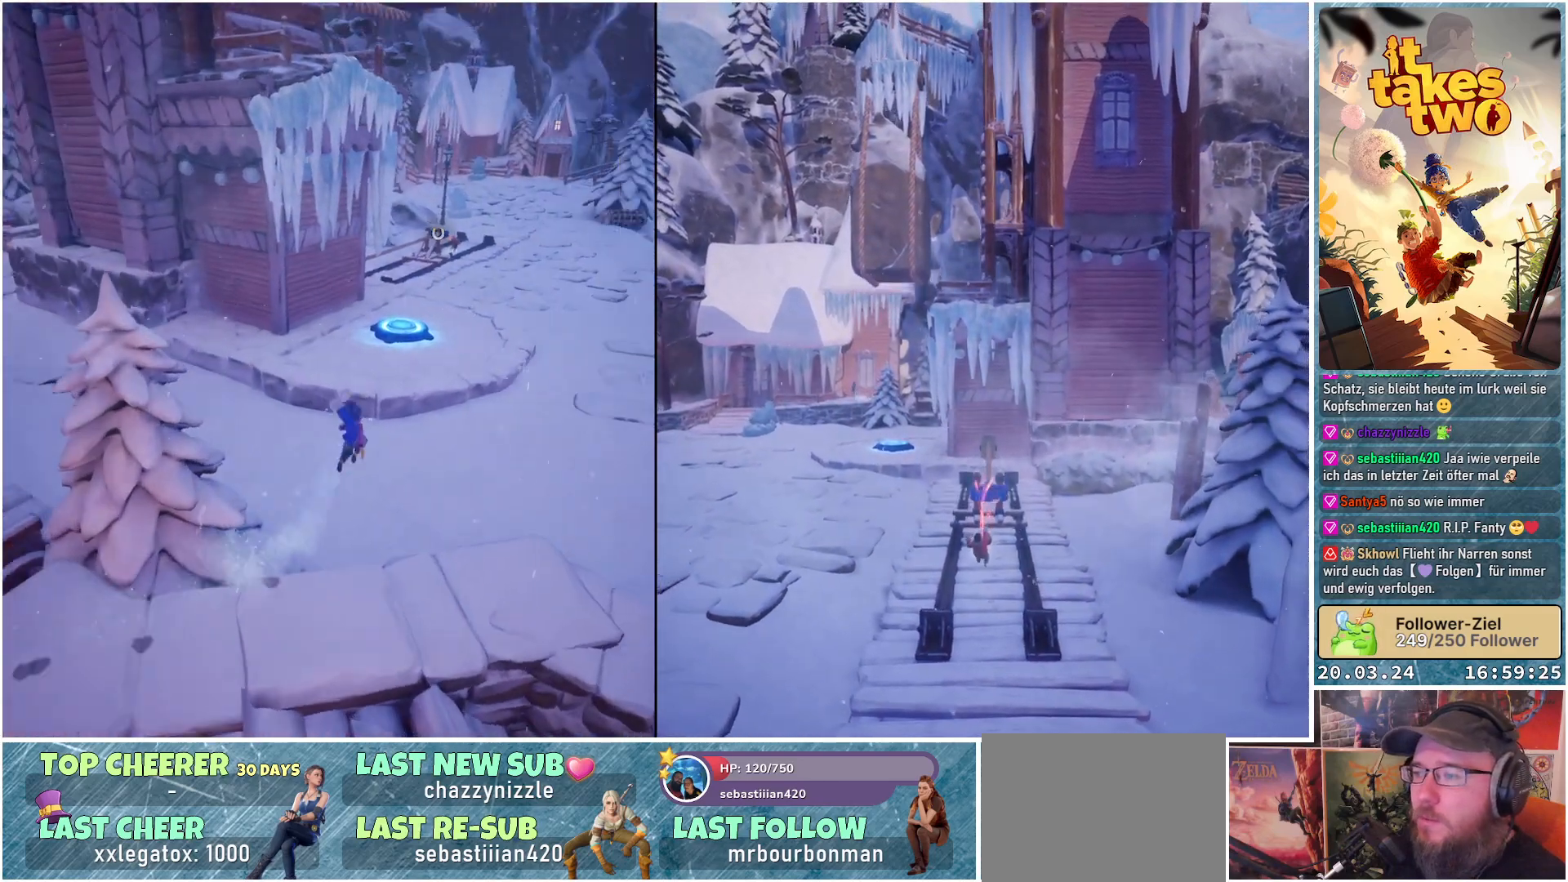
{"buttons": [], "left_stick": "up", "right_stick": "center", "events": [[117, "left_stick", "up"]]}
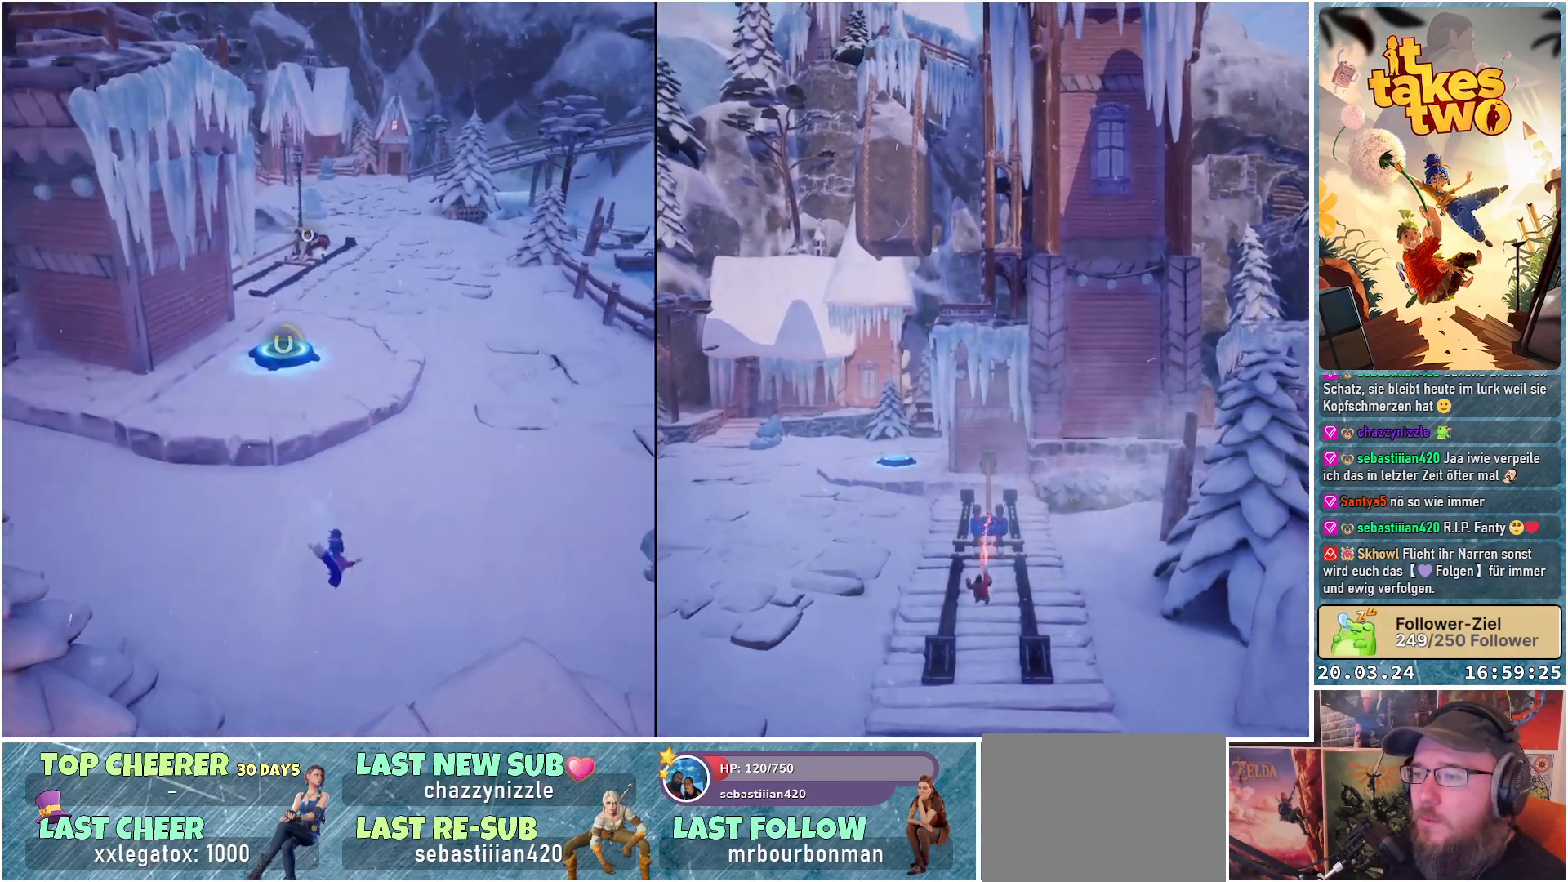
{"buttons": [], "left_stick": "up", "right_stick": "center", "events": []}
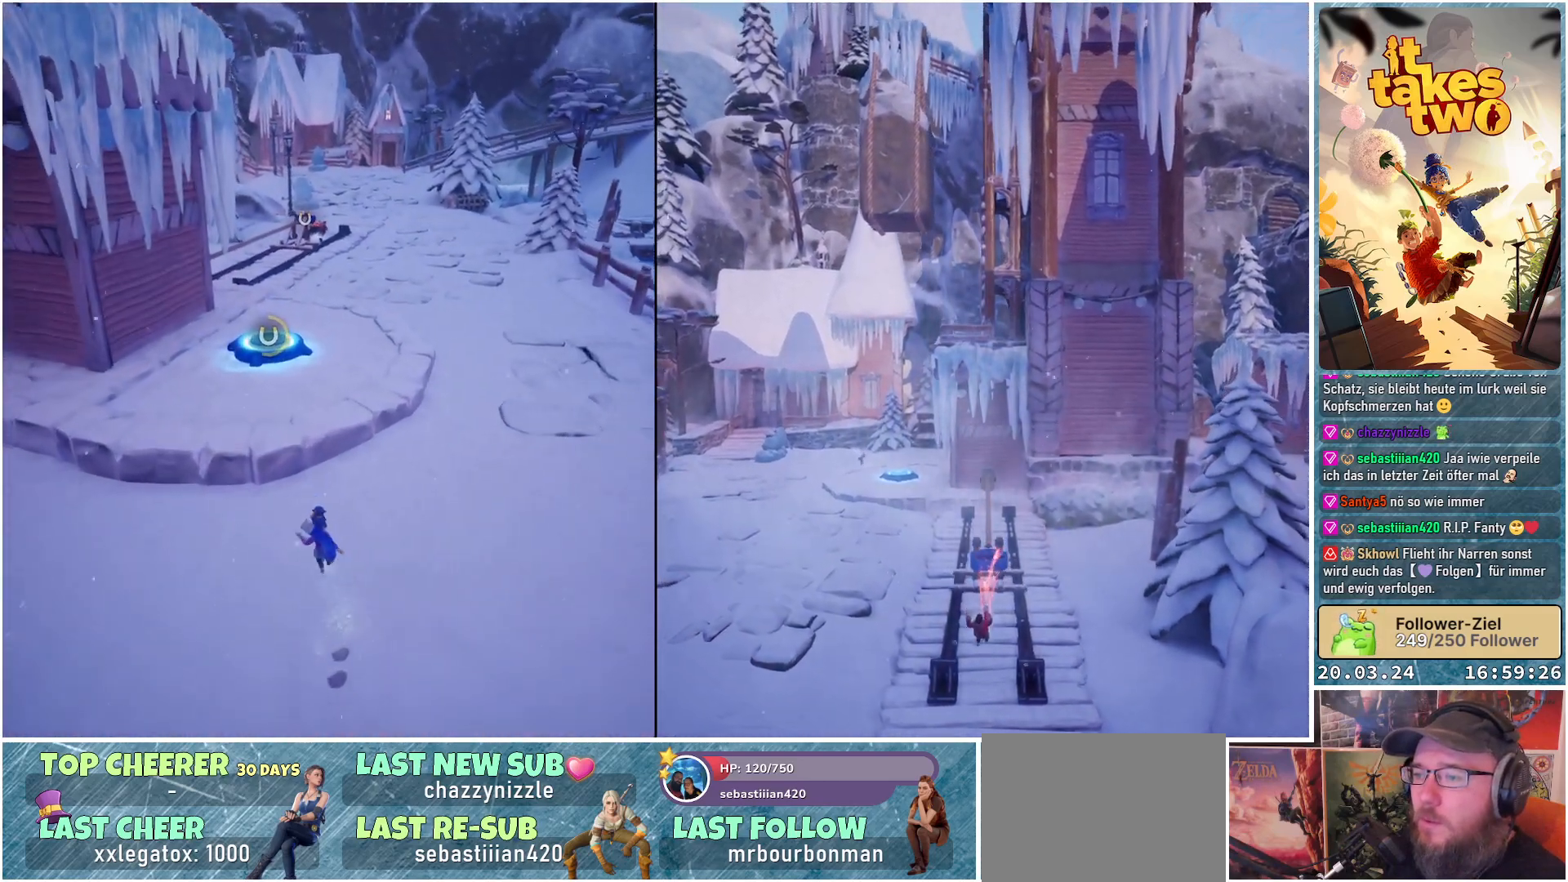
{"buttons": ["A"], "left_stick": "up", "right_stick": "center", "events": [[100, "A", "down"], [217, "A", "up"], [433, "A", "down"]]}
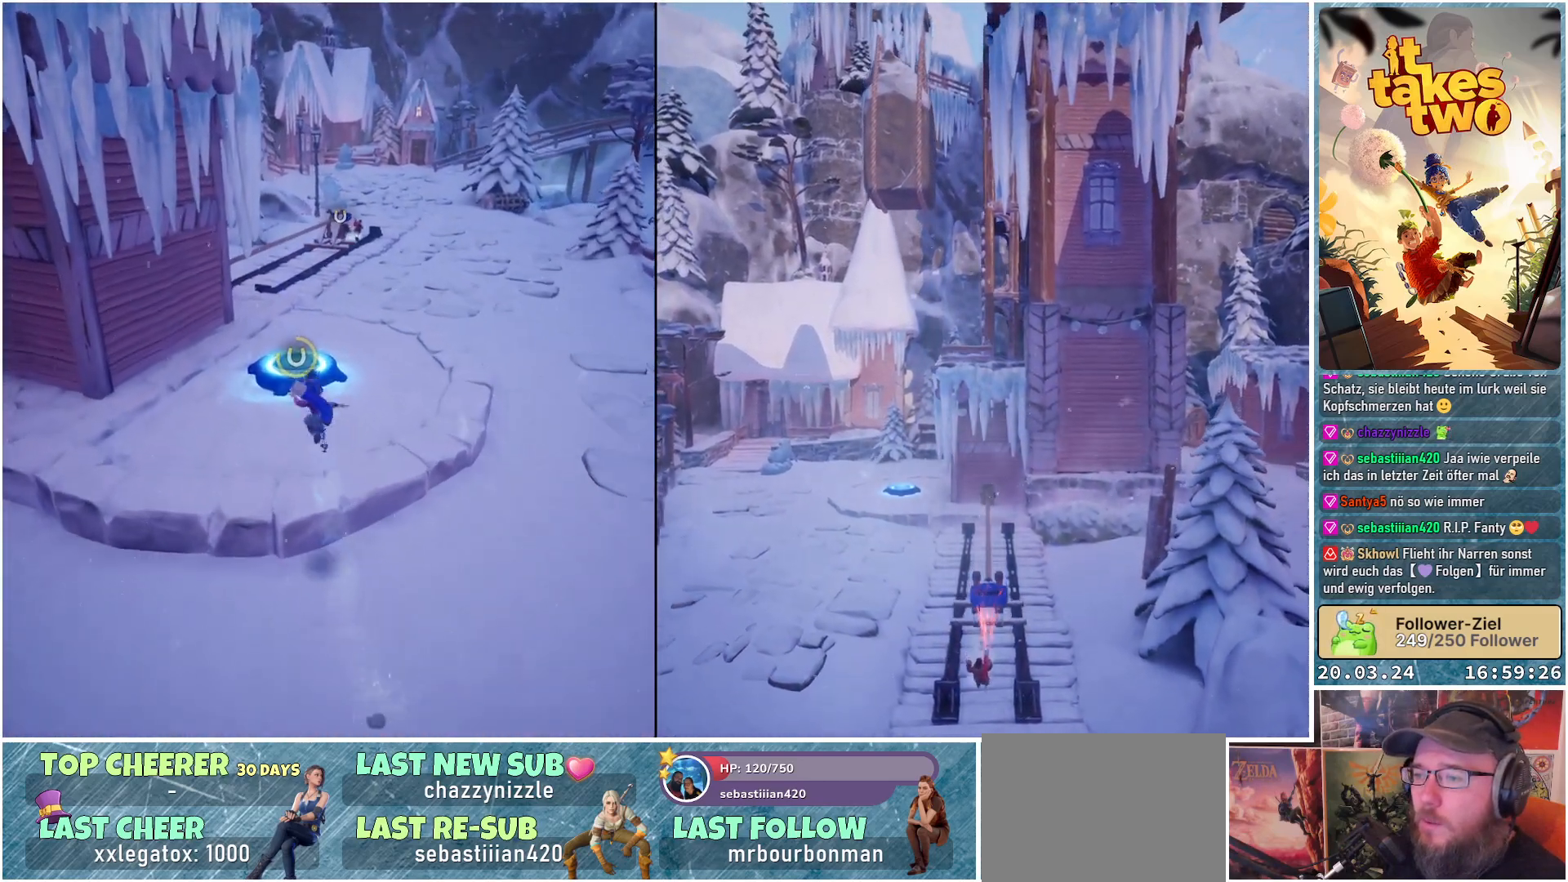
{"buttons": [], "left_stick": "up", "right_stick": "center", "events": [[83, "A", "up"]]}
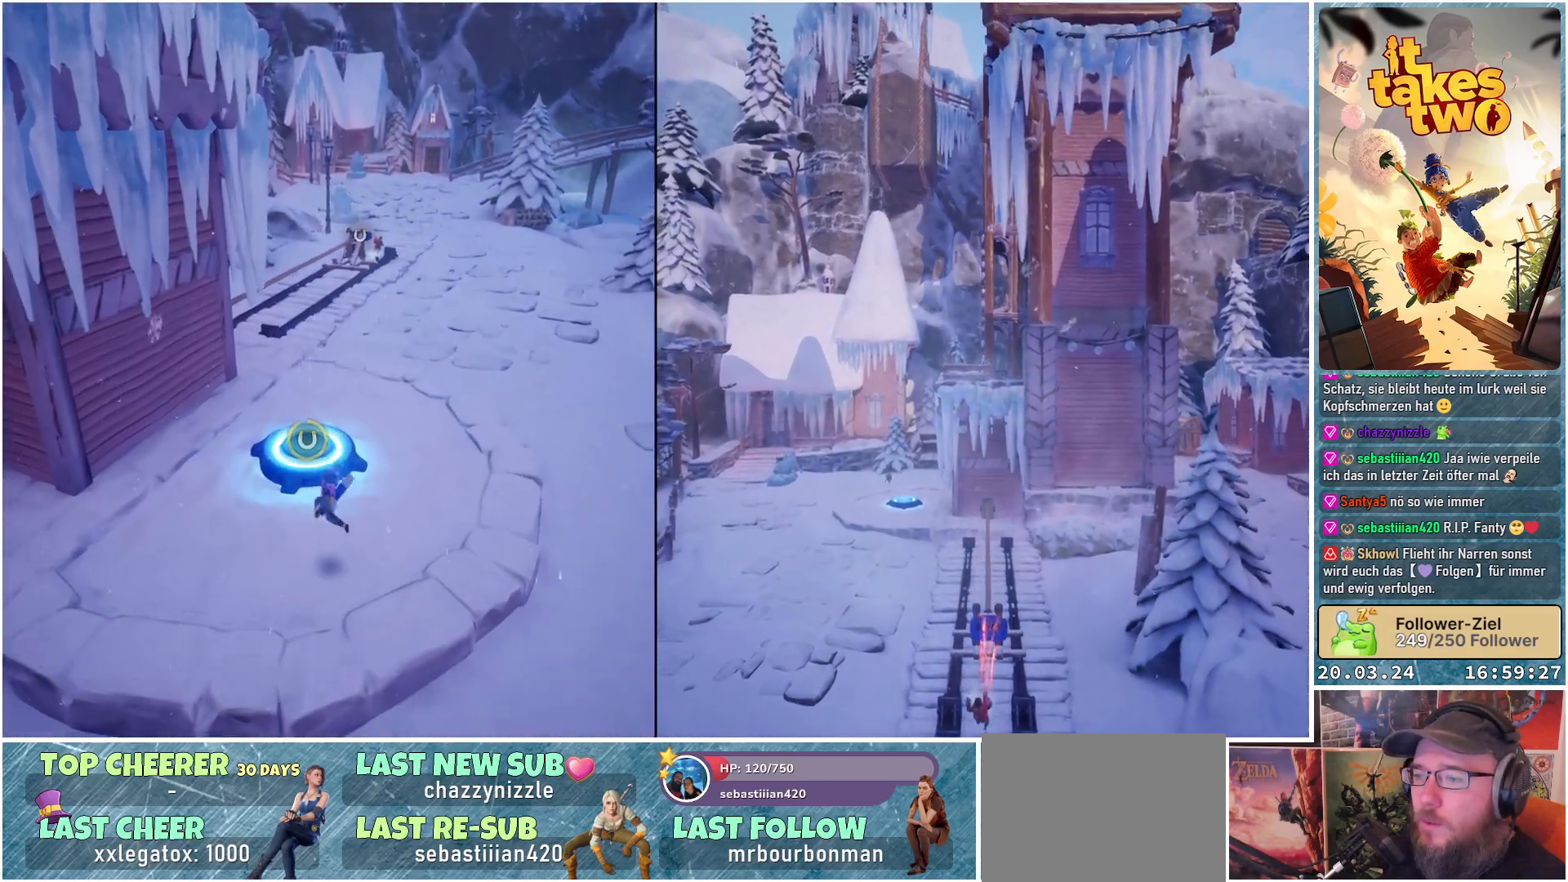
{"buttons": ["A"], "left_stick": "up", "right_stick": "center", "events": [[83, "left_stick", "center"], [367, "left_stick", "up"], [450, "A", "down"]]}
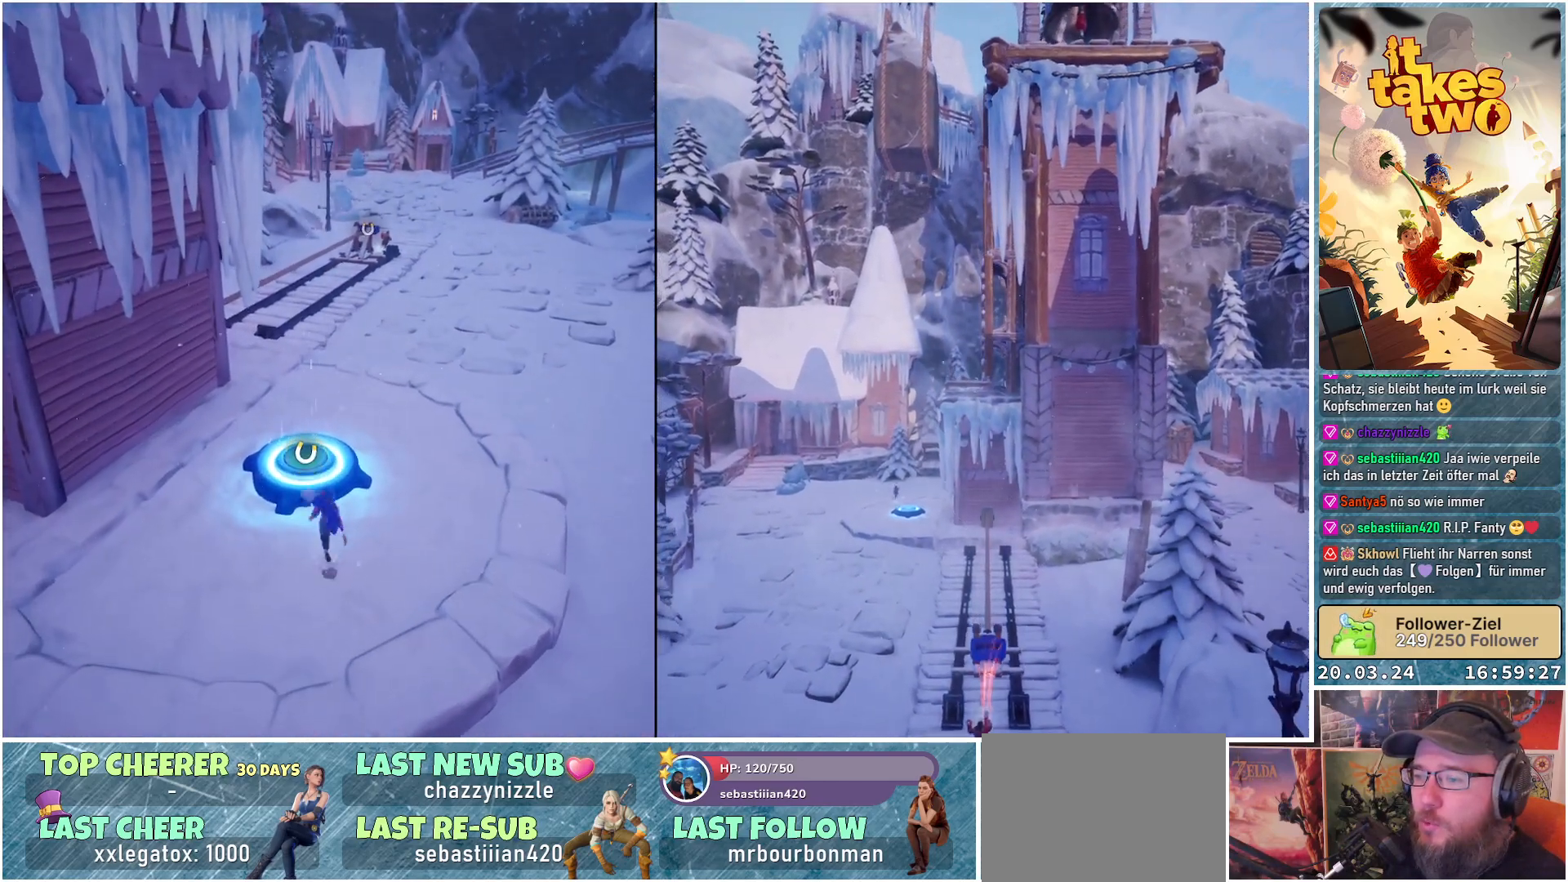
{"buttons": ["R2"], "left_stick": "center", "right_stick": "center", "events": [[67, "A", "up"], [267, "R2", "down"], [367, "left_stick", "center"]]}
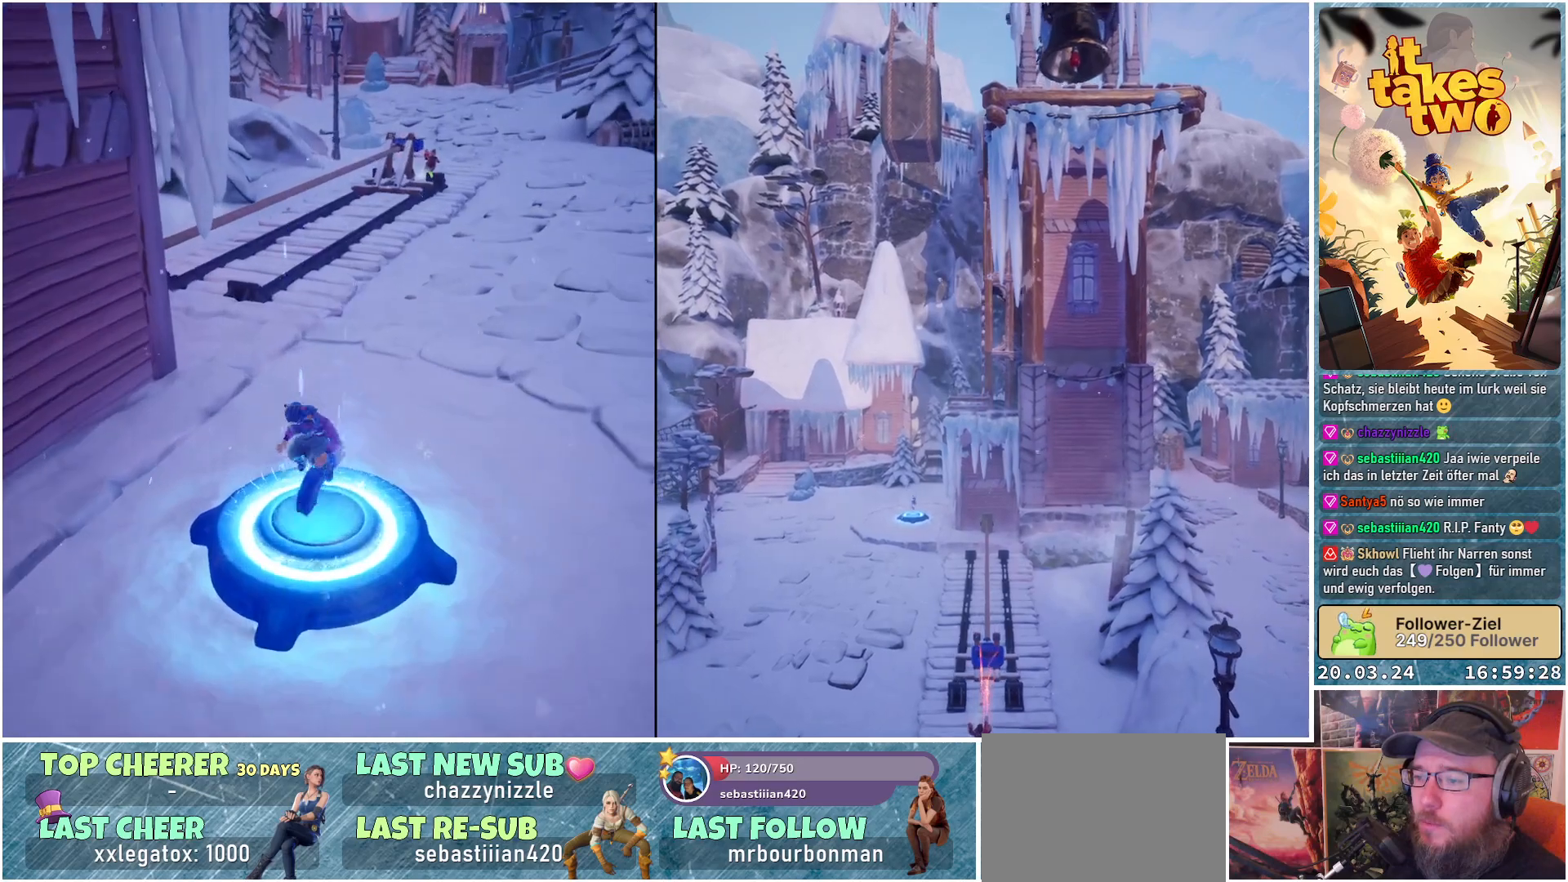
{"buttons": ["R2"], "left_stick": "center", "right_stick": "center", "events": []}
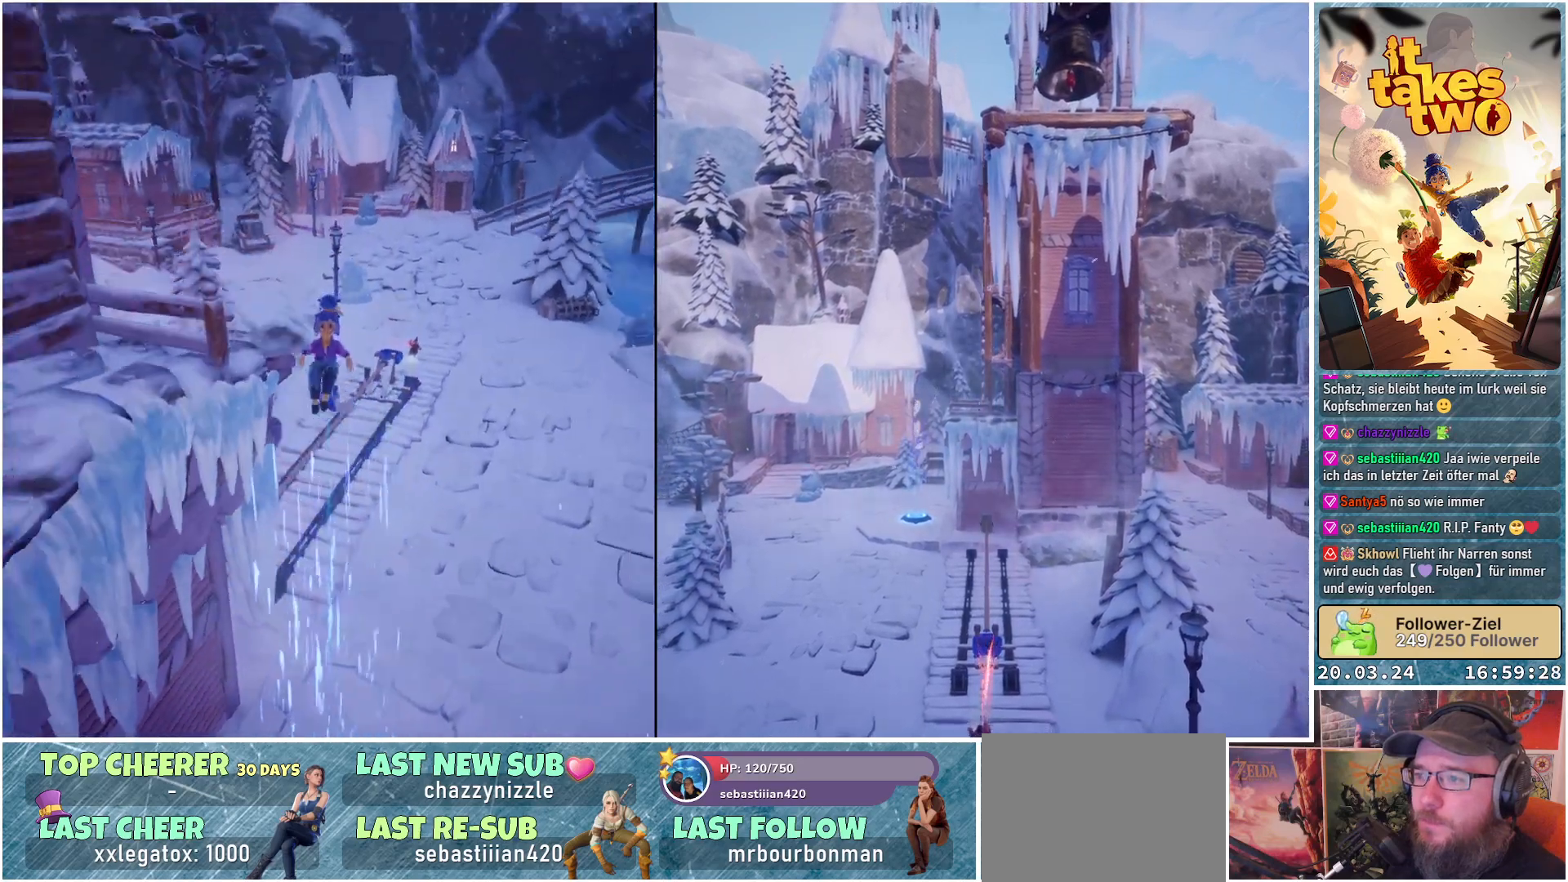
{"buttons": ["R2"], "left_stick": "up-left", "right_stick": "left", "events": [[150, "right_stick", "up-left"], [333, "left_stick", "up-left"], [350, "right_stick", "left"]]}
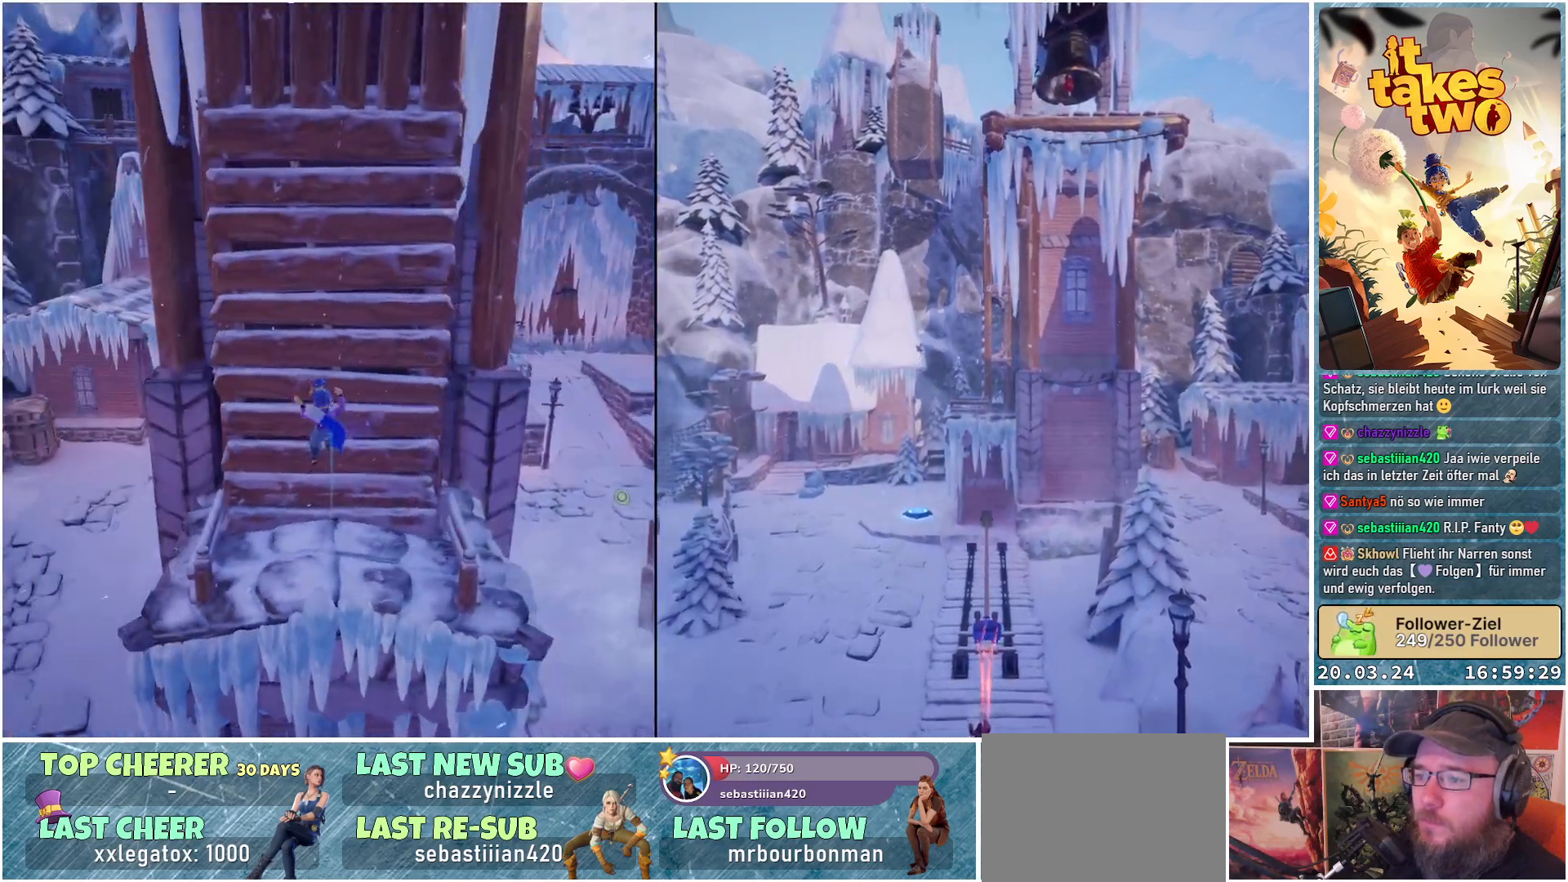
{"buttons": [], "left_stick": "up", "right_stick": "center", "events": [[17, "R2", "up"], [17, "right_stick", "center"], [117, "left_stick", "up"], [350, "B", "down"], [367, "B", "up"]]}
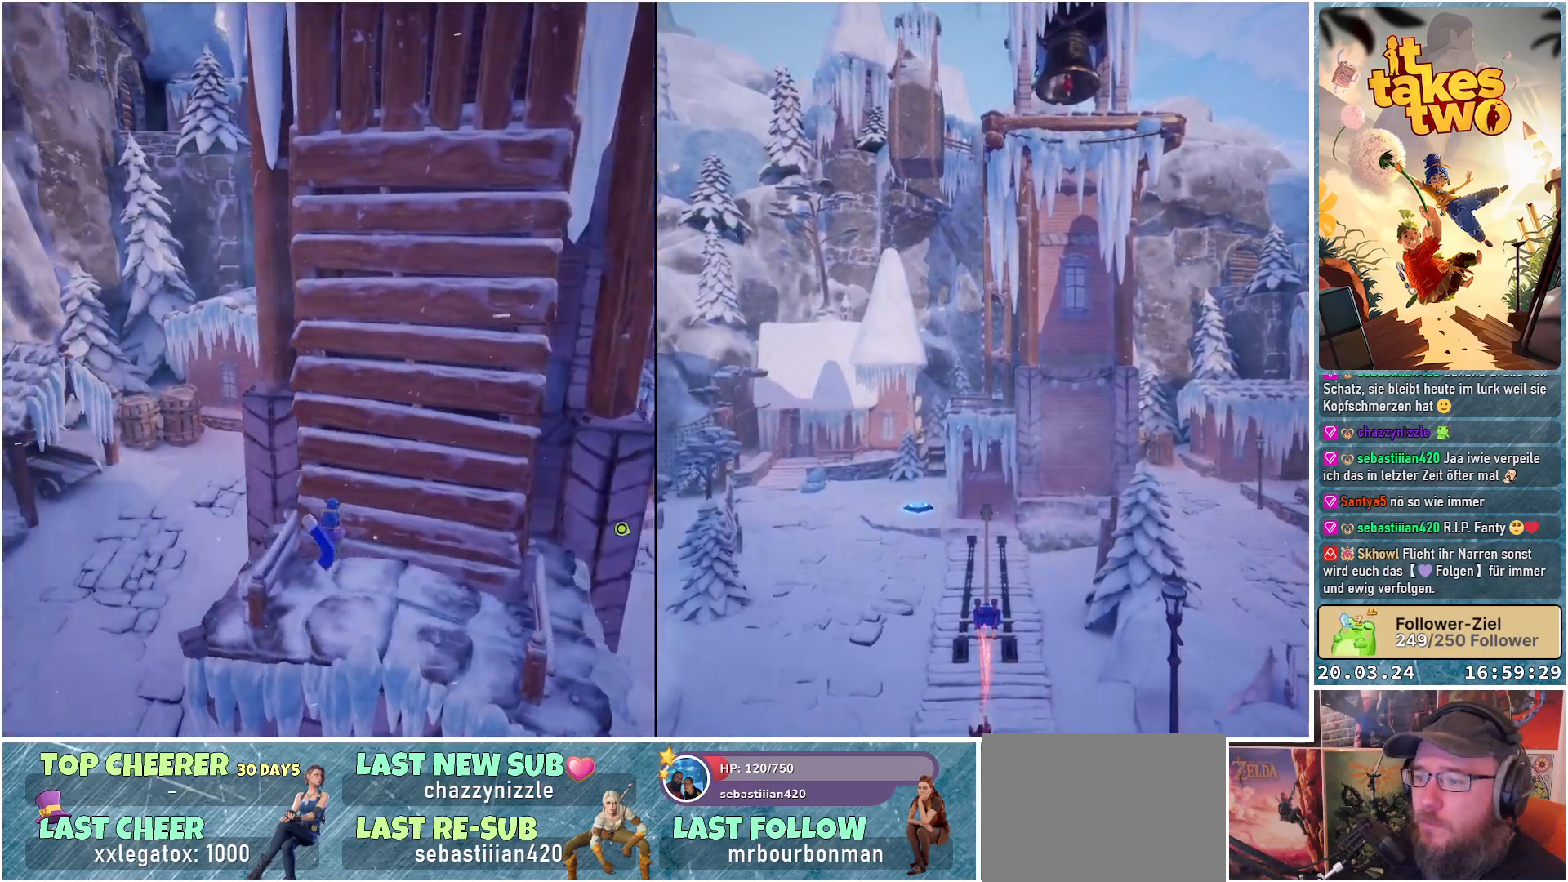
{"buttons": [], "left_stick": "up-right", "right_stick": "center", "events": [[117, "X", "down"], [250, "X", "up"], [300, "left_stick", "up-right"]]}
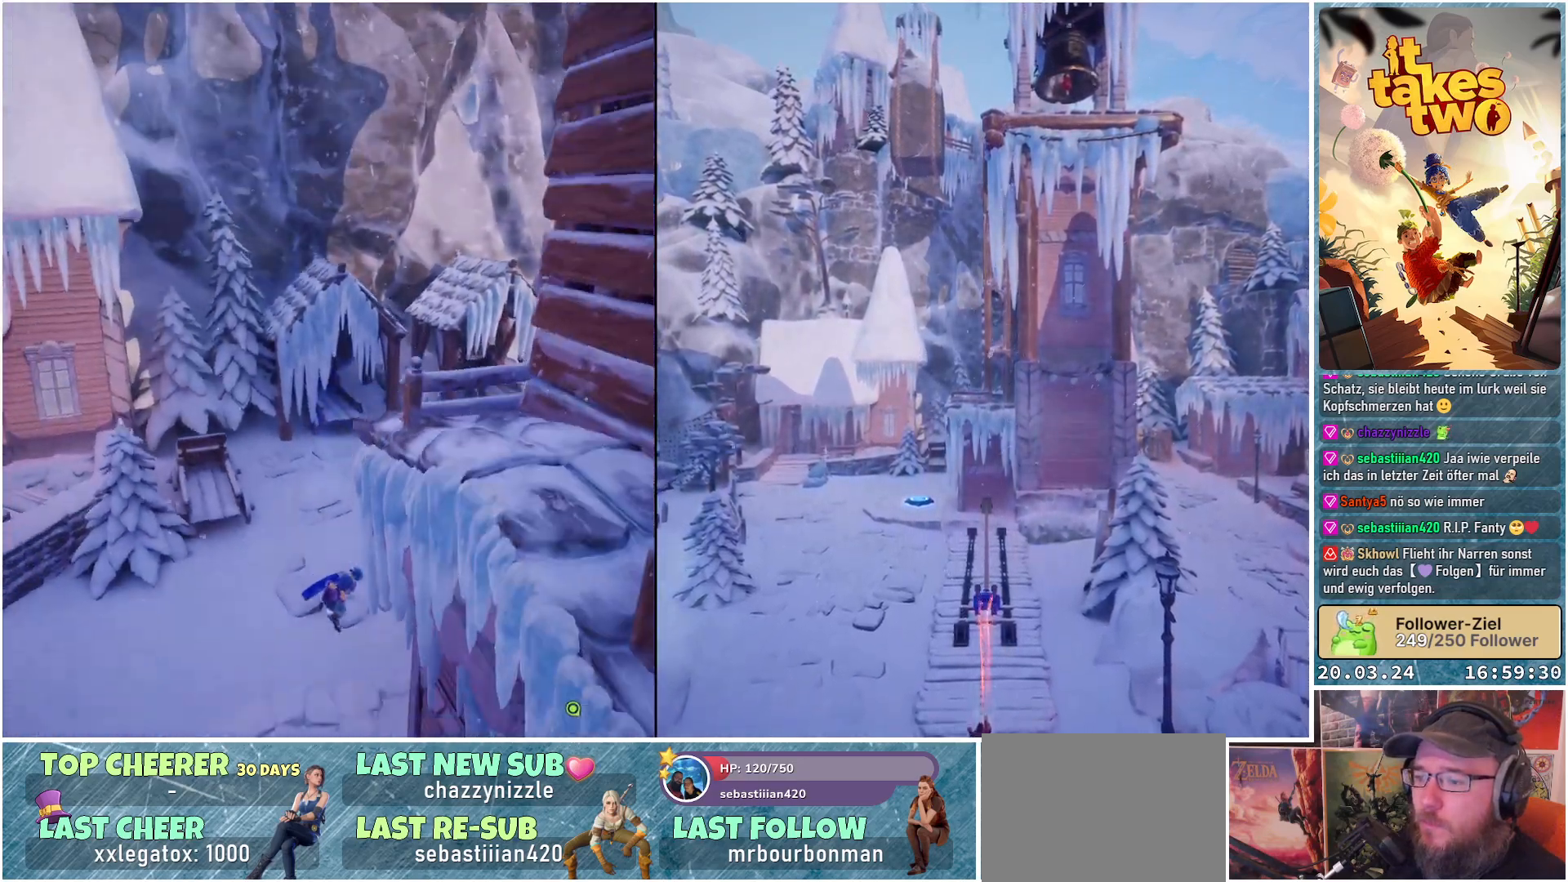
{"buttons": [], "left_stick": "center", "right_stick": "right", "events": [[50, "right_stick", "right"], [167, "left_stick", "center"], [300, "right_stick", "center"], [483, "right_stick", "right"]]}
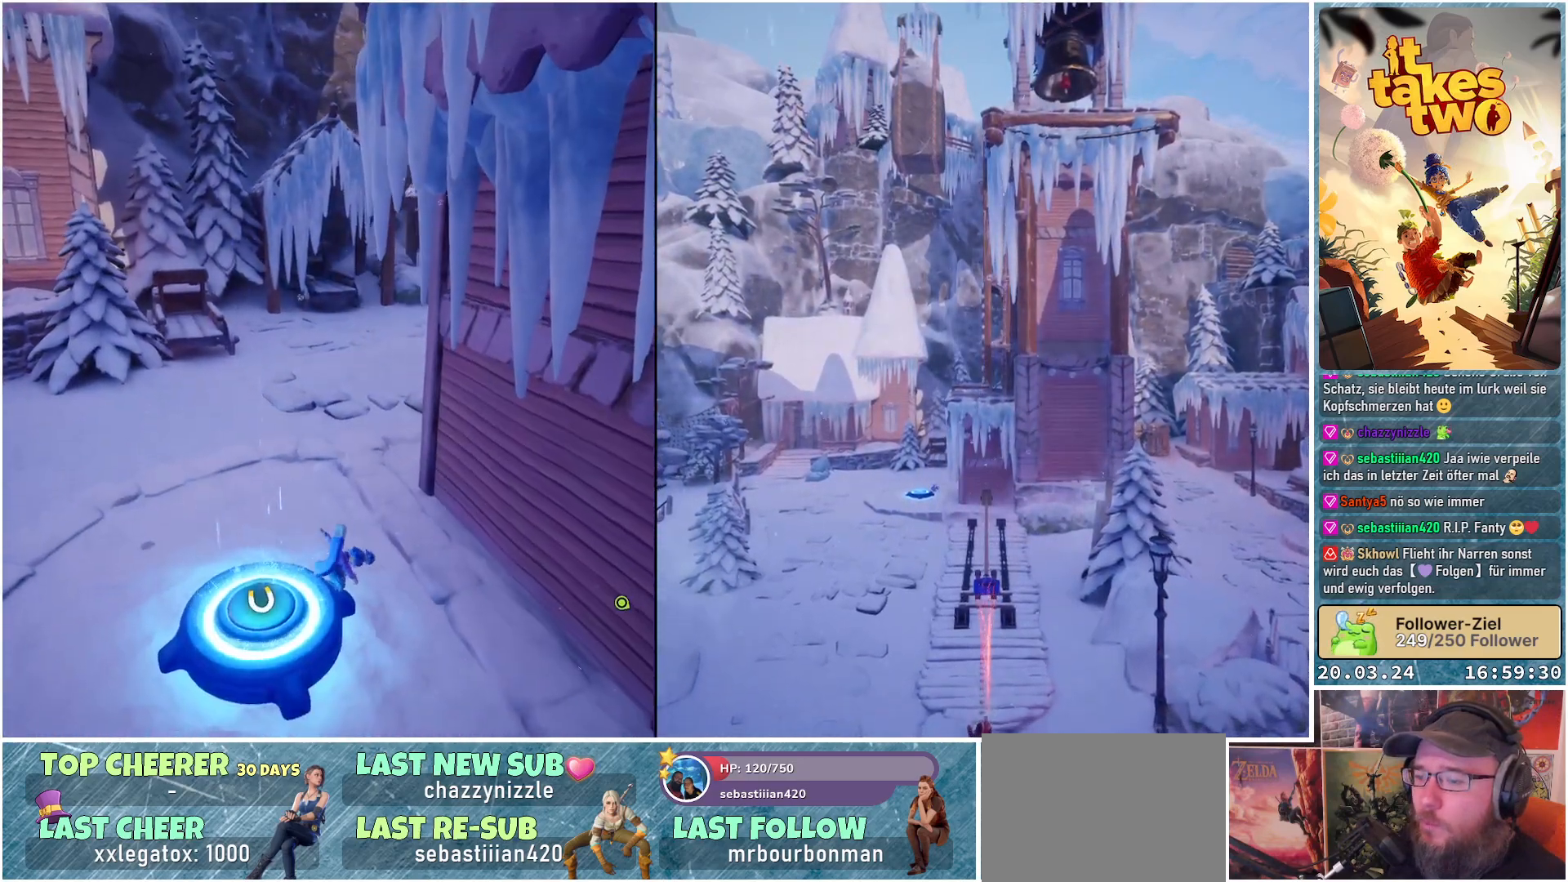
{"buttons": [], "left_stick": "down-left", "right_stick": "center", "events": [[117, "left_stick", "down-left"], [400, "right_stick", "center"]]}
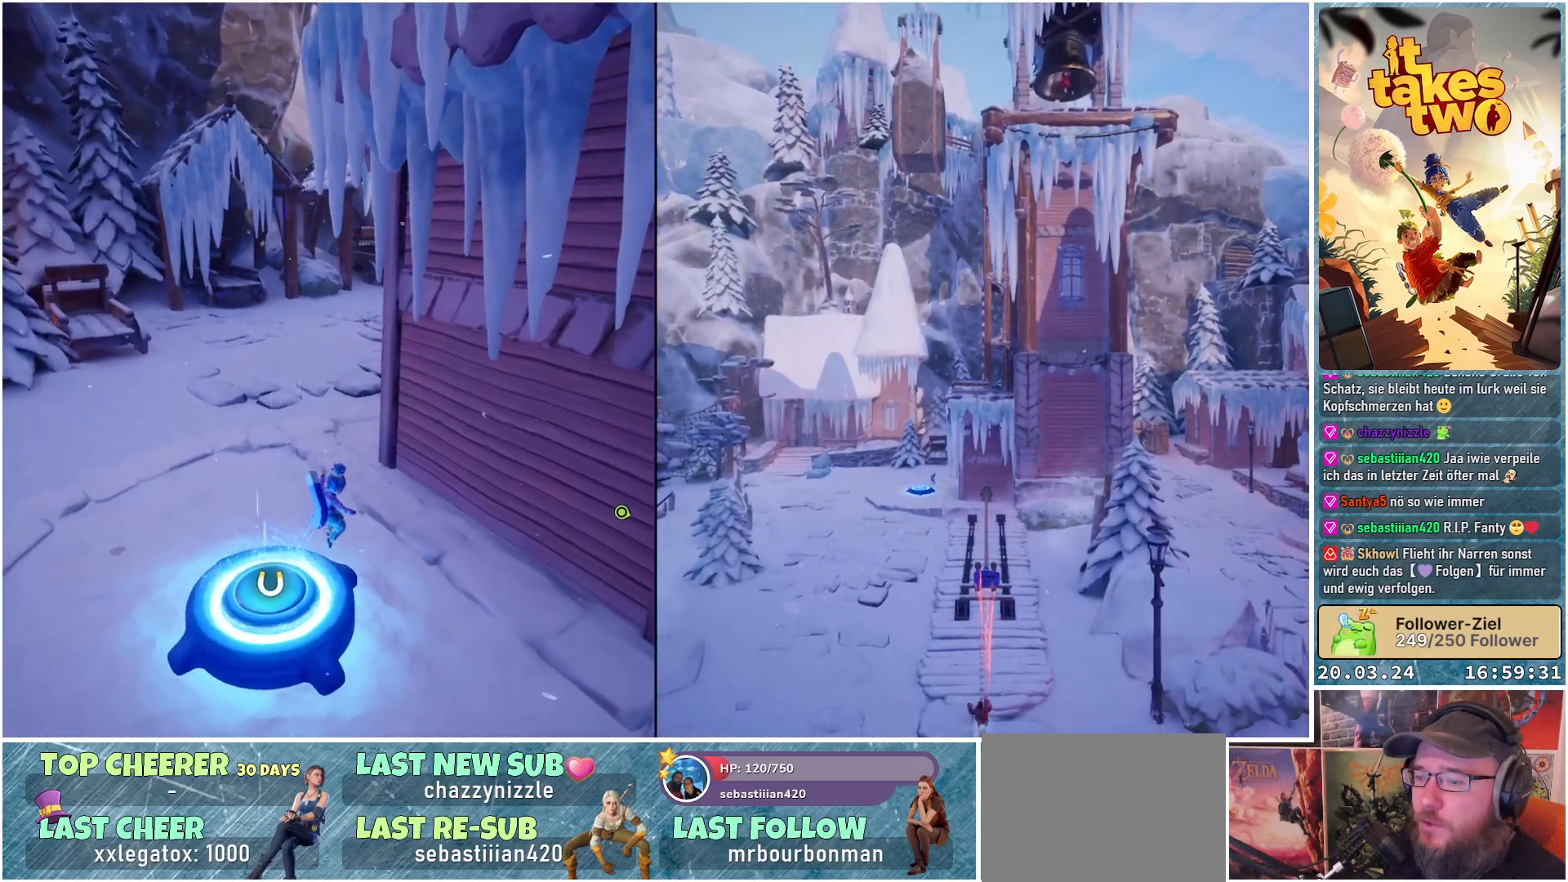
{"buttons": [], "left_stick": "down-left", "right_stick": "center", "events": [[350, "A", "down"], [450, "A", "up"]]}
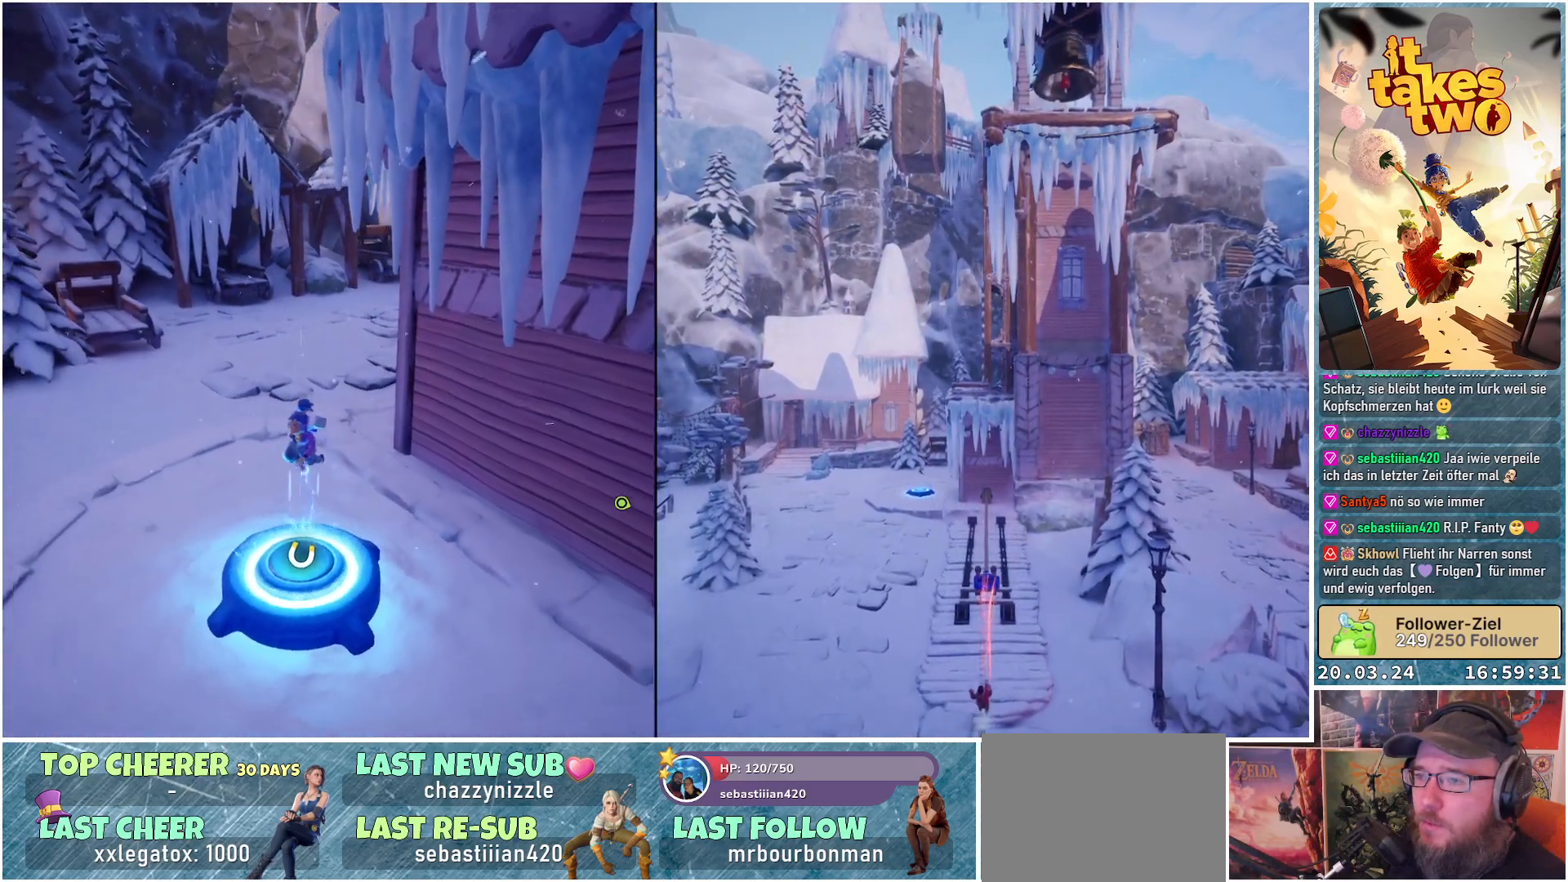
{"buttons": ["R2"], "left_stick": "up-right", "right_stick": "center", "events": [[100, "left_stick", "center"], [150, "left_stick", "up-right"], [167, "R2", "down"]]}
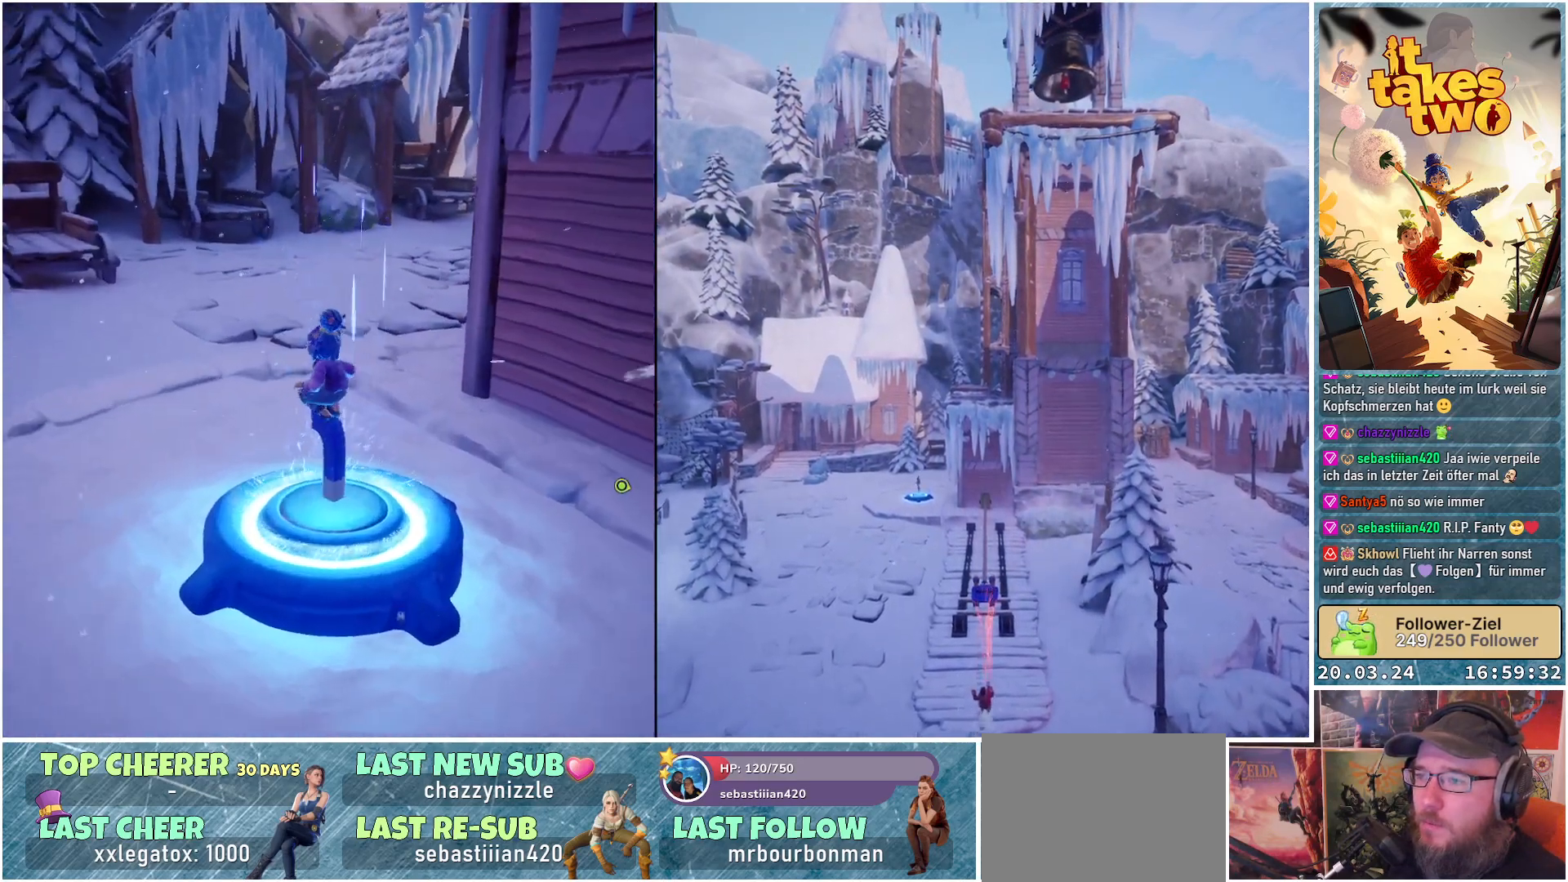
{"buttons": ["R2"], "left_stick": "right", "right_stick": "down-right", "events": [[333, "left_stick", "right"], [500, "right_stick", "down-right"]]}
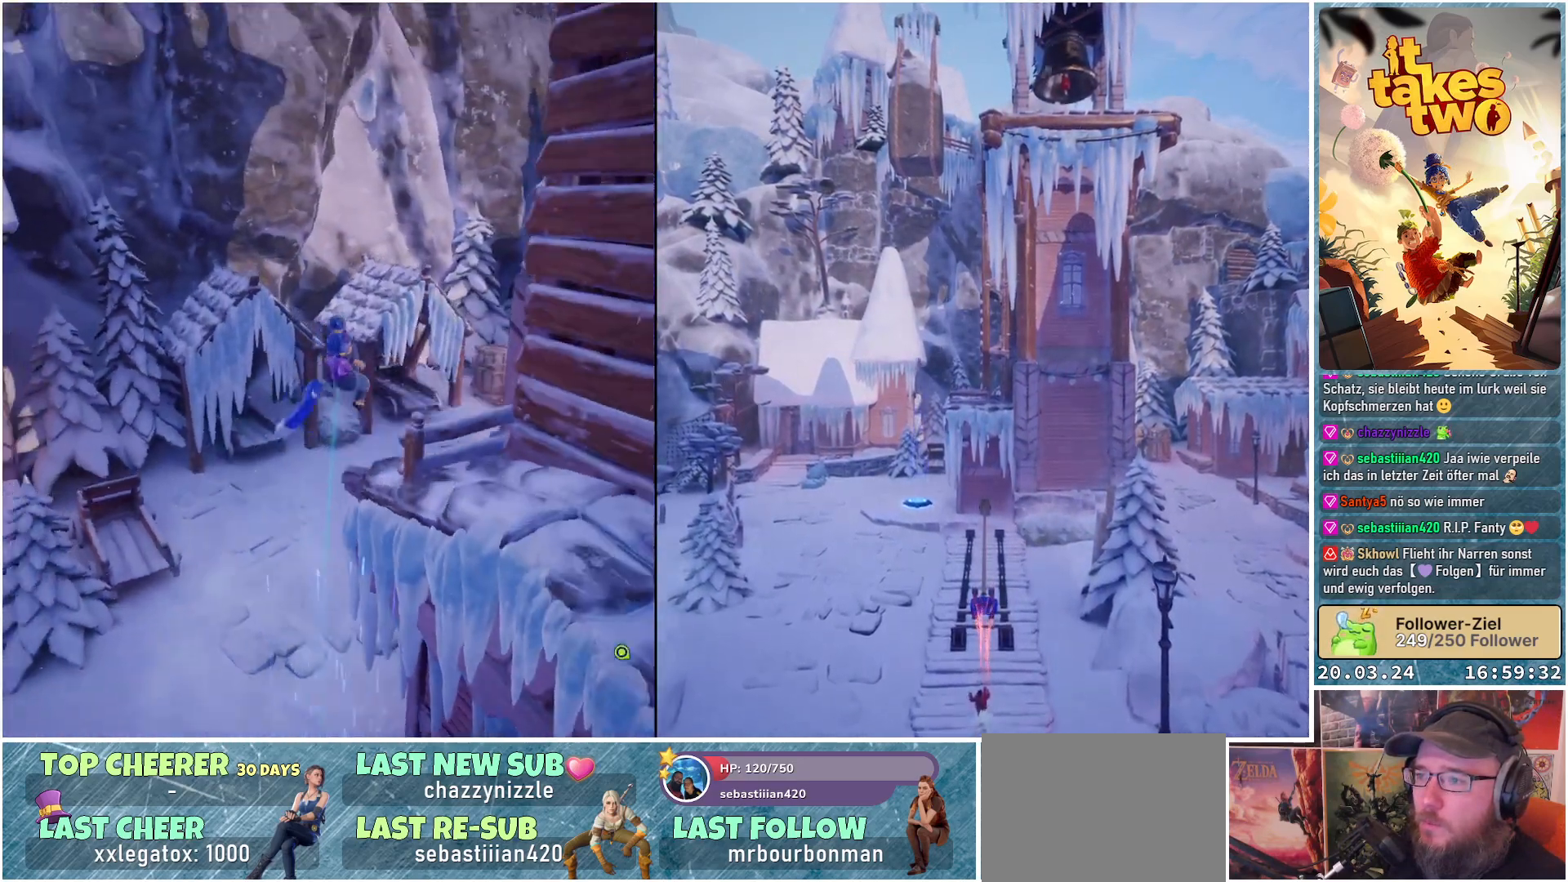
{"buttons": [], "left_stick": "up", "right_stick": "center", "events": [[67, "R2", "up"], [200, "left_stick", "up-right"], [283, "right_stick", "center"], [300, "left_stick", "up"]]}
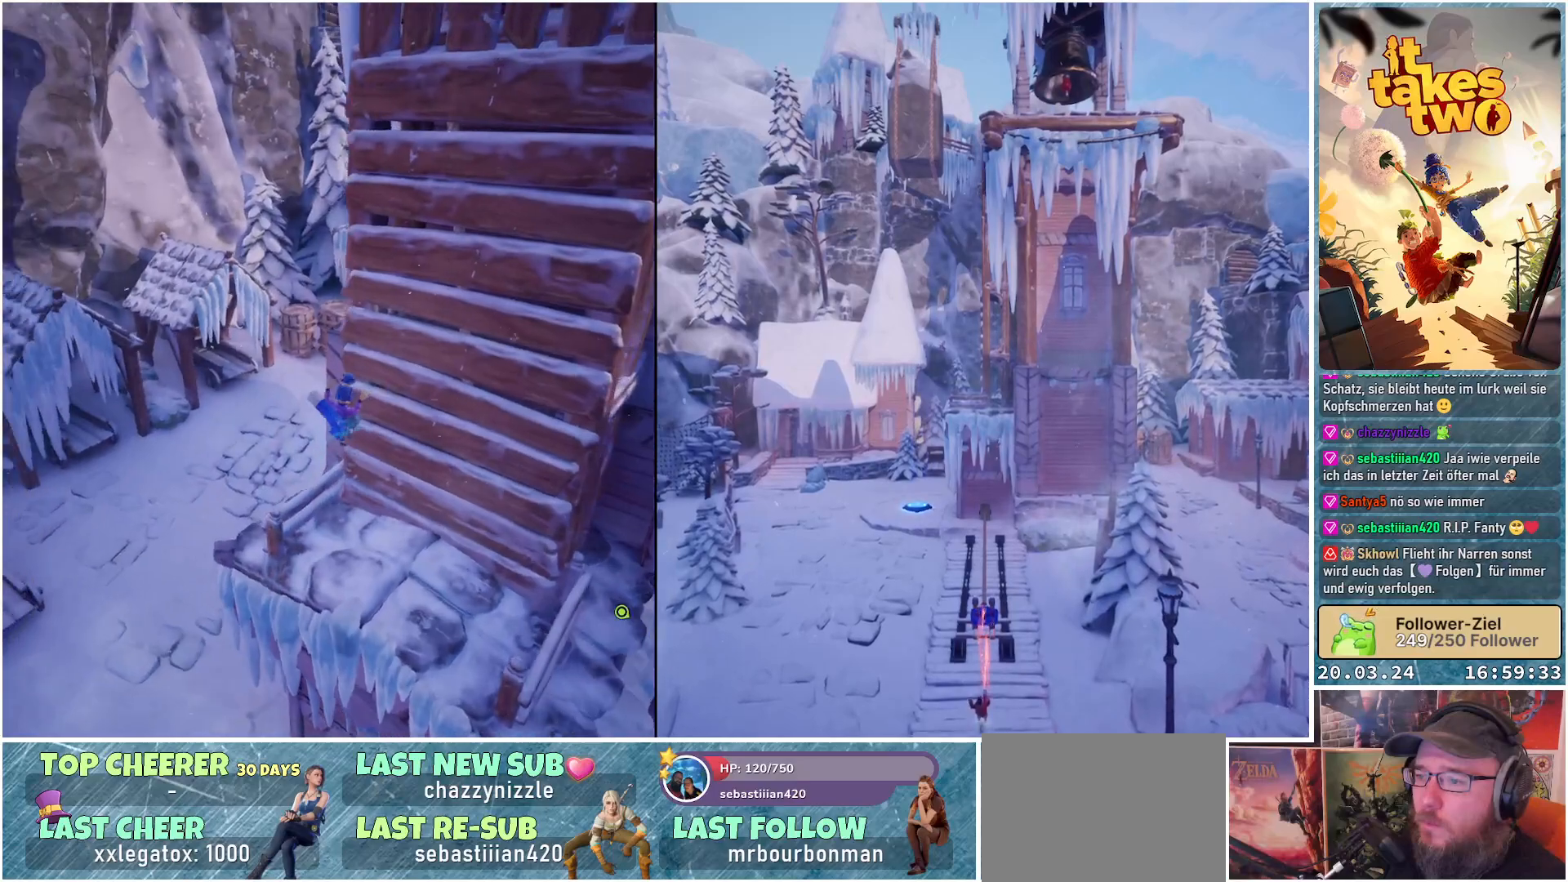
{"buttons": [], "left_stick": "center", "right_stick": "down-right", "events": [[83, "left_stick", "up-right"], [400, "right_stick", "down-right"], [417, "left_stick", "center"]]}
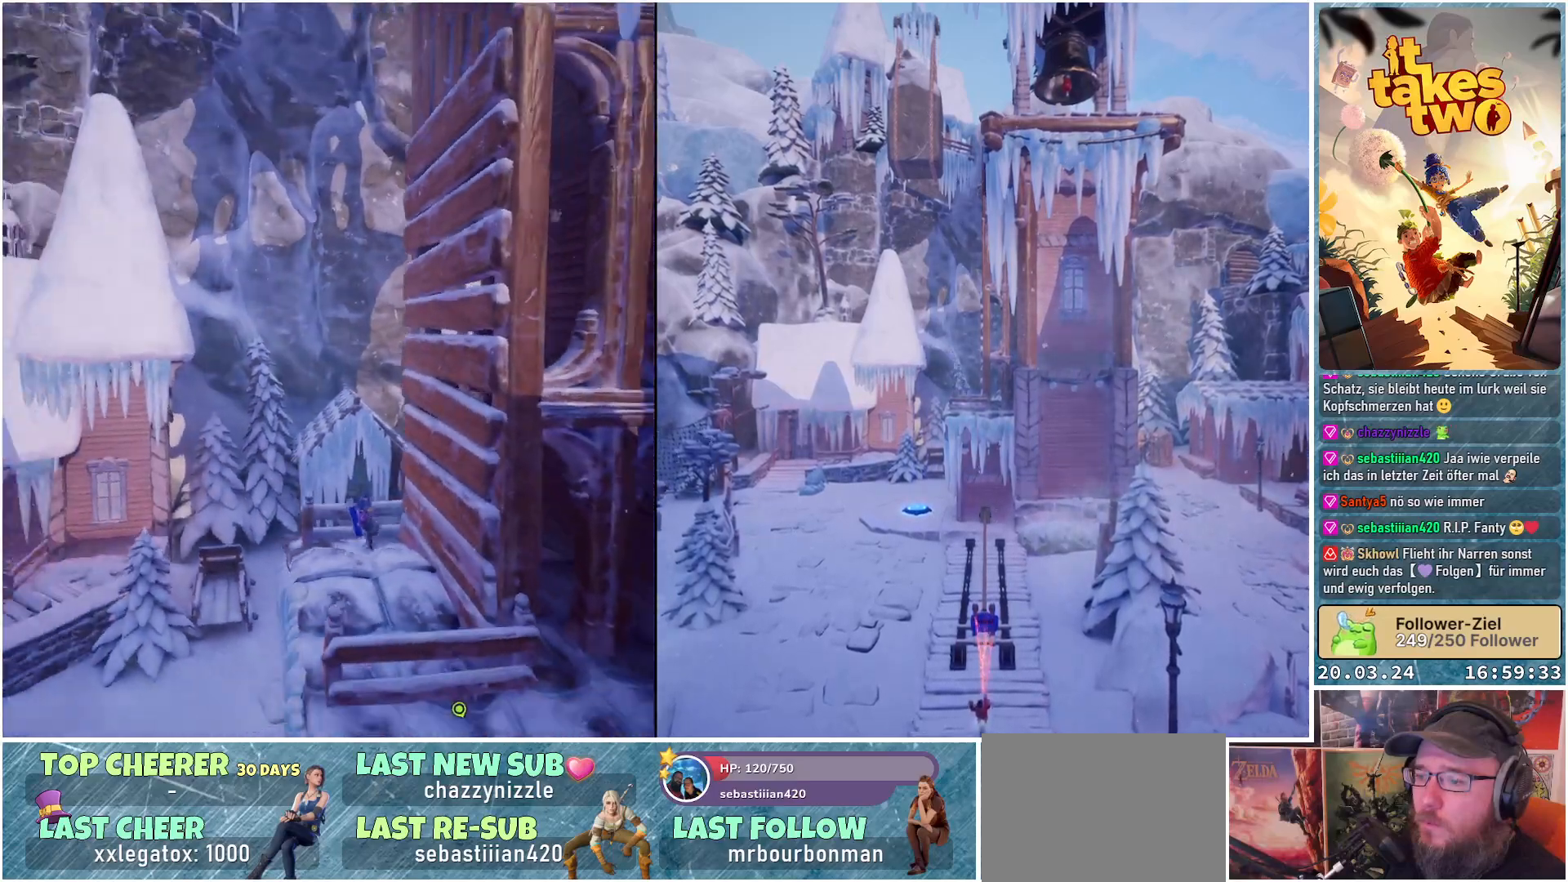
{"buttons": [], "left_stick": "center", "right_stick": "center", "events": [[33, "right_stick", "right"], [317, "right_stick", "center"]]}